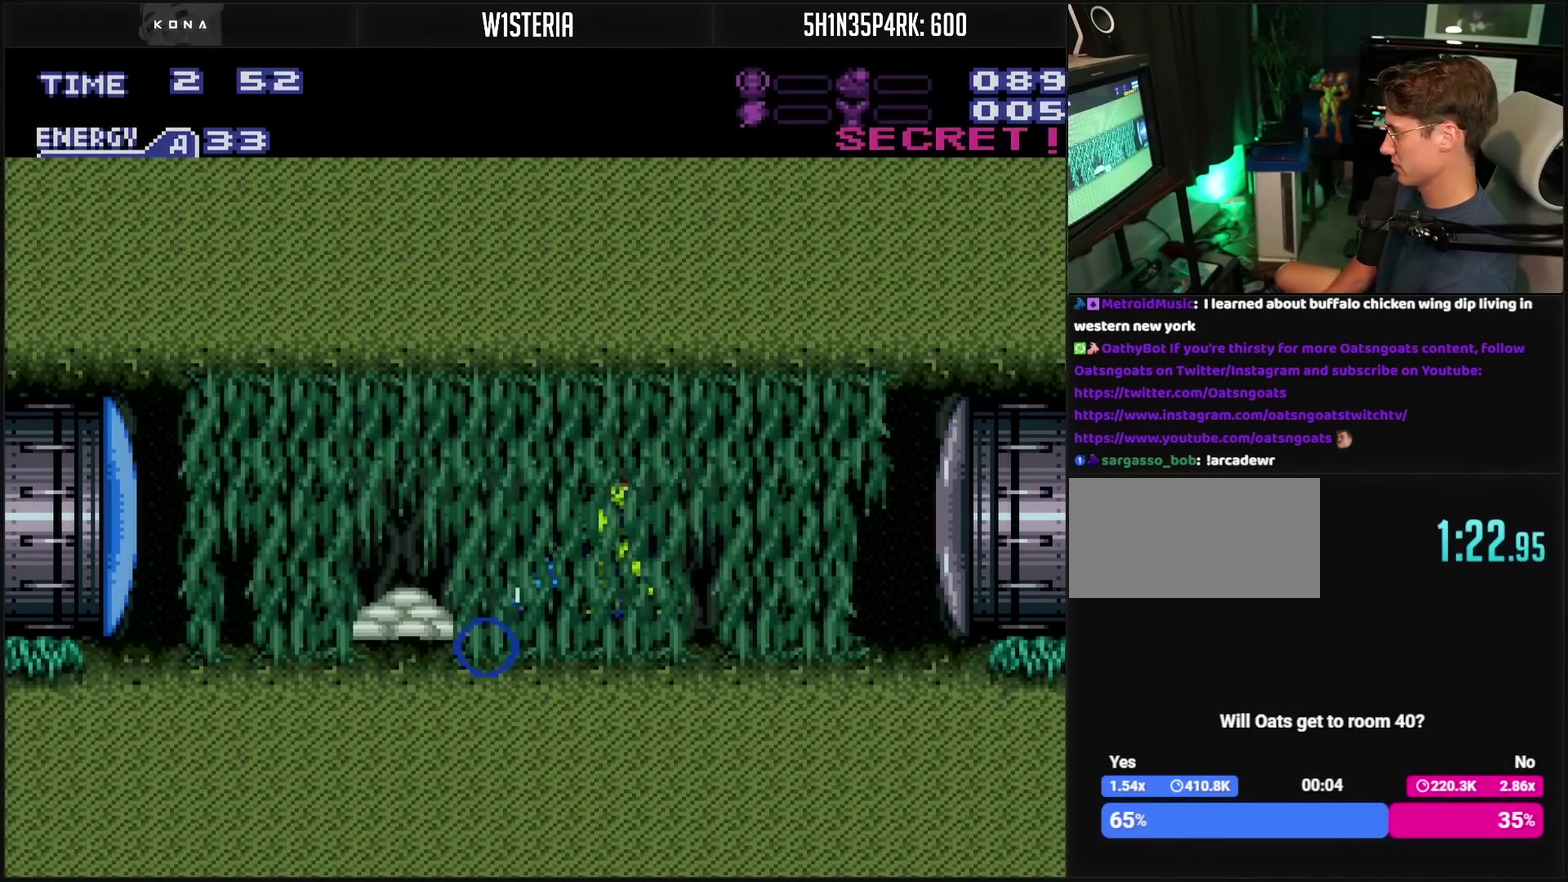
Gameplay with a controller (PlayStation layout); each line is a JSON object with the inputs held at the frame after it. "events" lists button and stick changes between this image and that frame as [ms after this image, input, new state], when the widget could be followed in between. Not read: L2 L3 R2 R3.
{"buttons": ["TRIANGLE", "L1"], "events": [[17, "DPAD_LEFT", "up"], [17, "TRIANGLE", "up"], [167, "TRIANGLE", "down"], [267, "TRIANGLE", "up"], [283, "DPAD_LEFT", "down"], [400, "DPAD_LEFT", "up"], [417, "TRIANGLE", "down"]]}
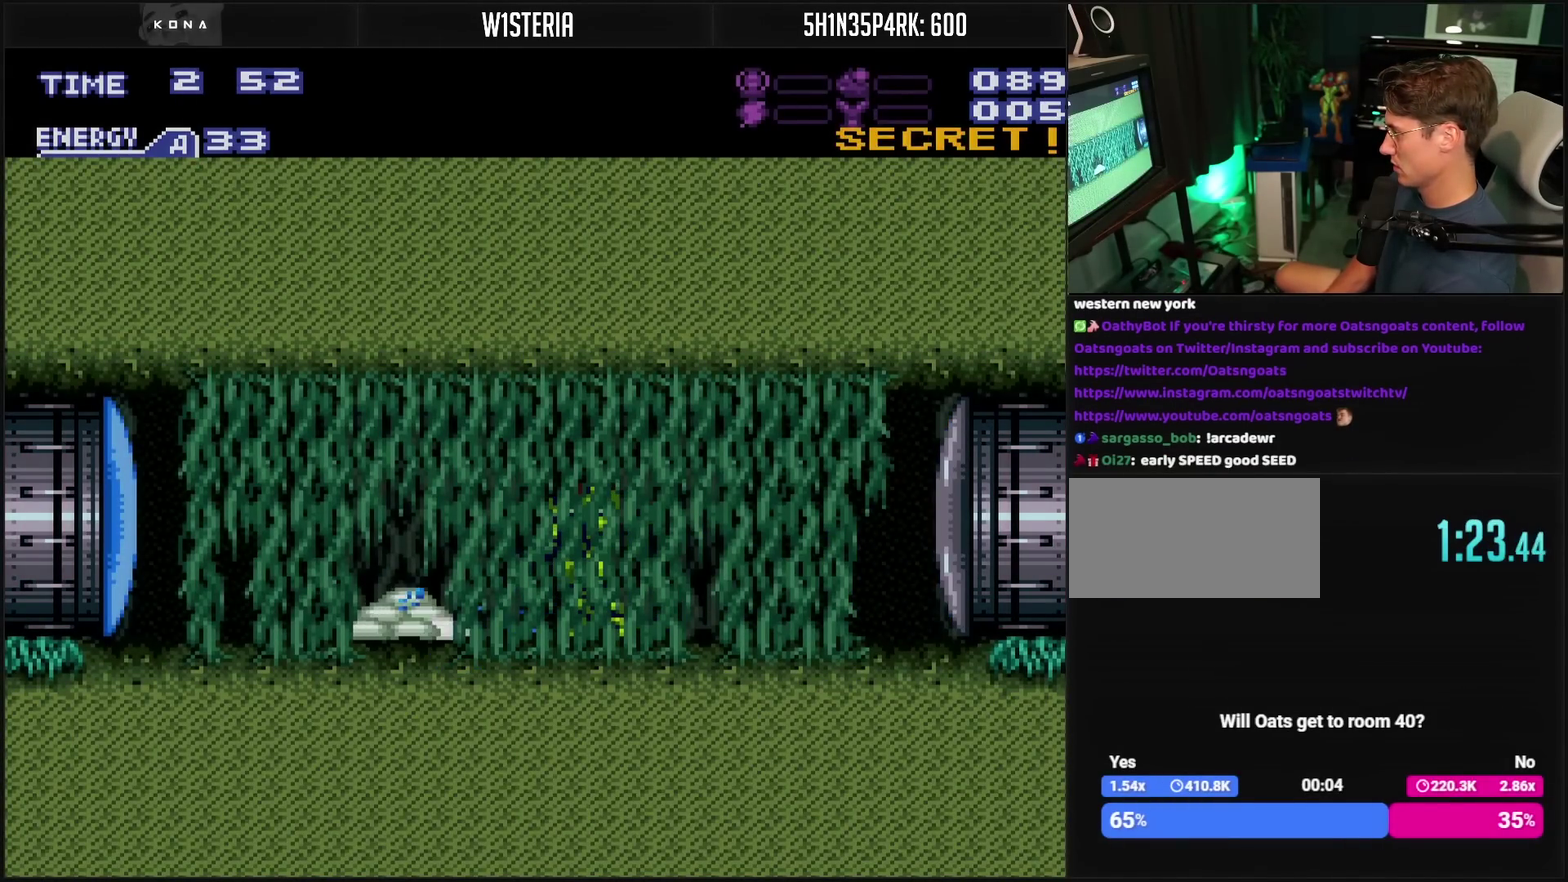
{"buttons": ["TRIANGLE", "L1"], "events": [[33, "TRIANGLE", "up"], [167, "DPAD_LEFT", "down"], [183, "TRIANGLE", "down"], [217, "DPAD_LEFT", "up"], [283, "TRIANGLE", "up"], [433, "TRIANGLE", "down"]]}
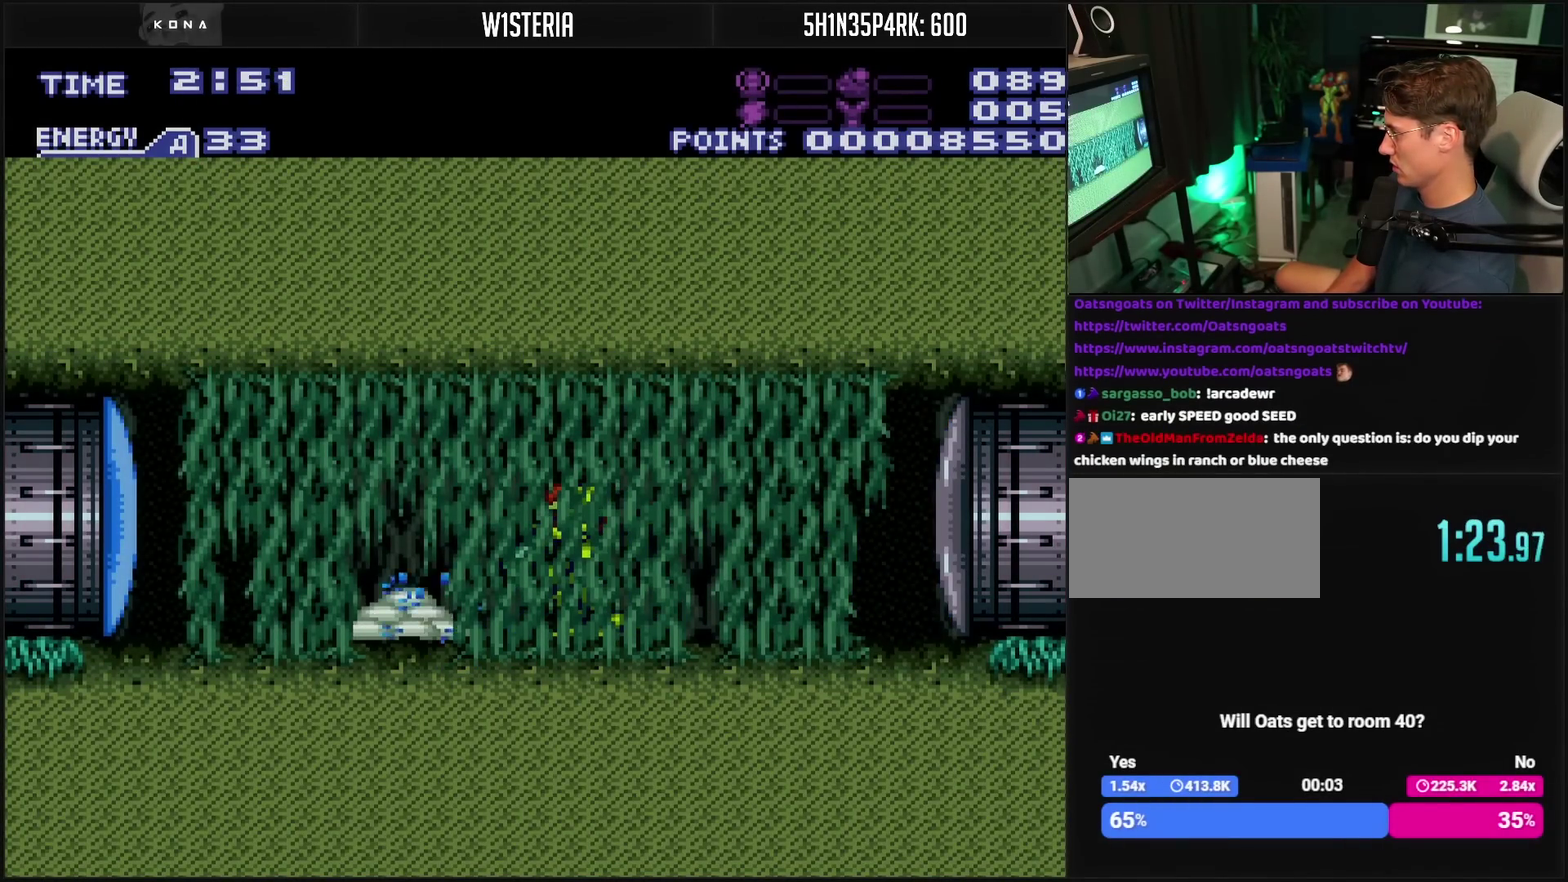
{"buttons": ["TRIANGLE", "L1"], "events": [[33, "TRIANGLE", "up"], [217, "TRIANGLE", "down"], [300, "TRIANGLE", "up"], [483, "TRIANGLE", "down"]]}
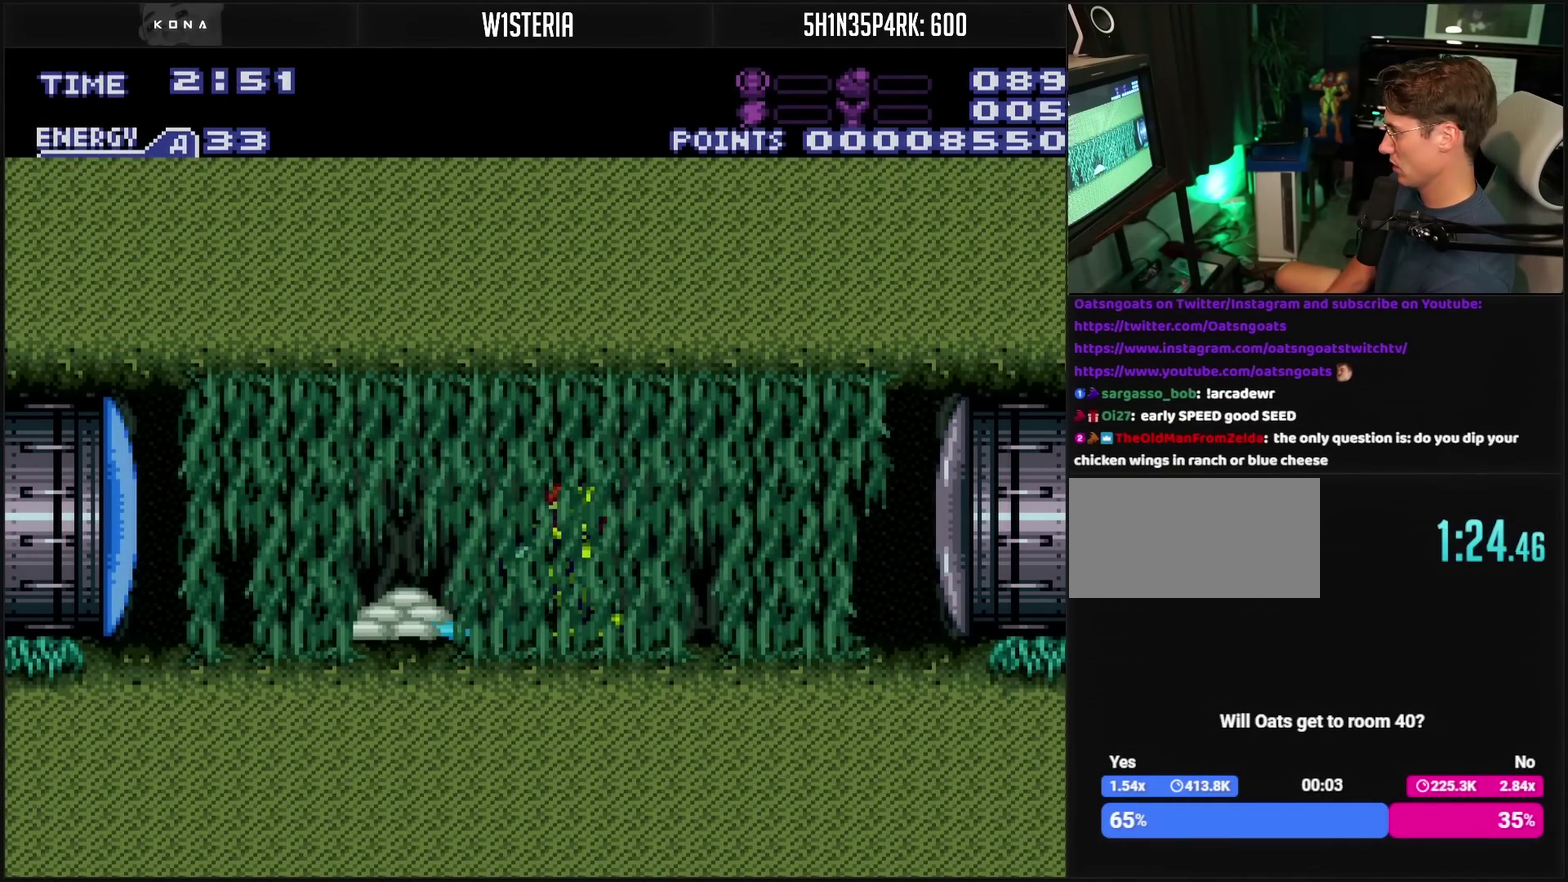
{"buttons": ["L1"], "events": [[83, "TRIANGLE", "up"], [250, "TRIANGLE", "down"], [333, "TRIANGLE", "up"]]}
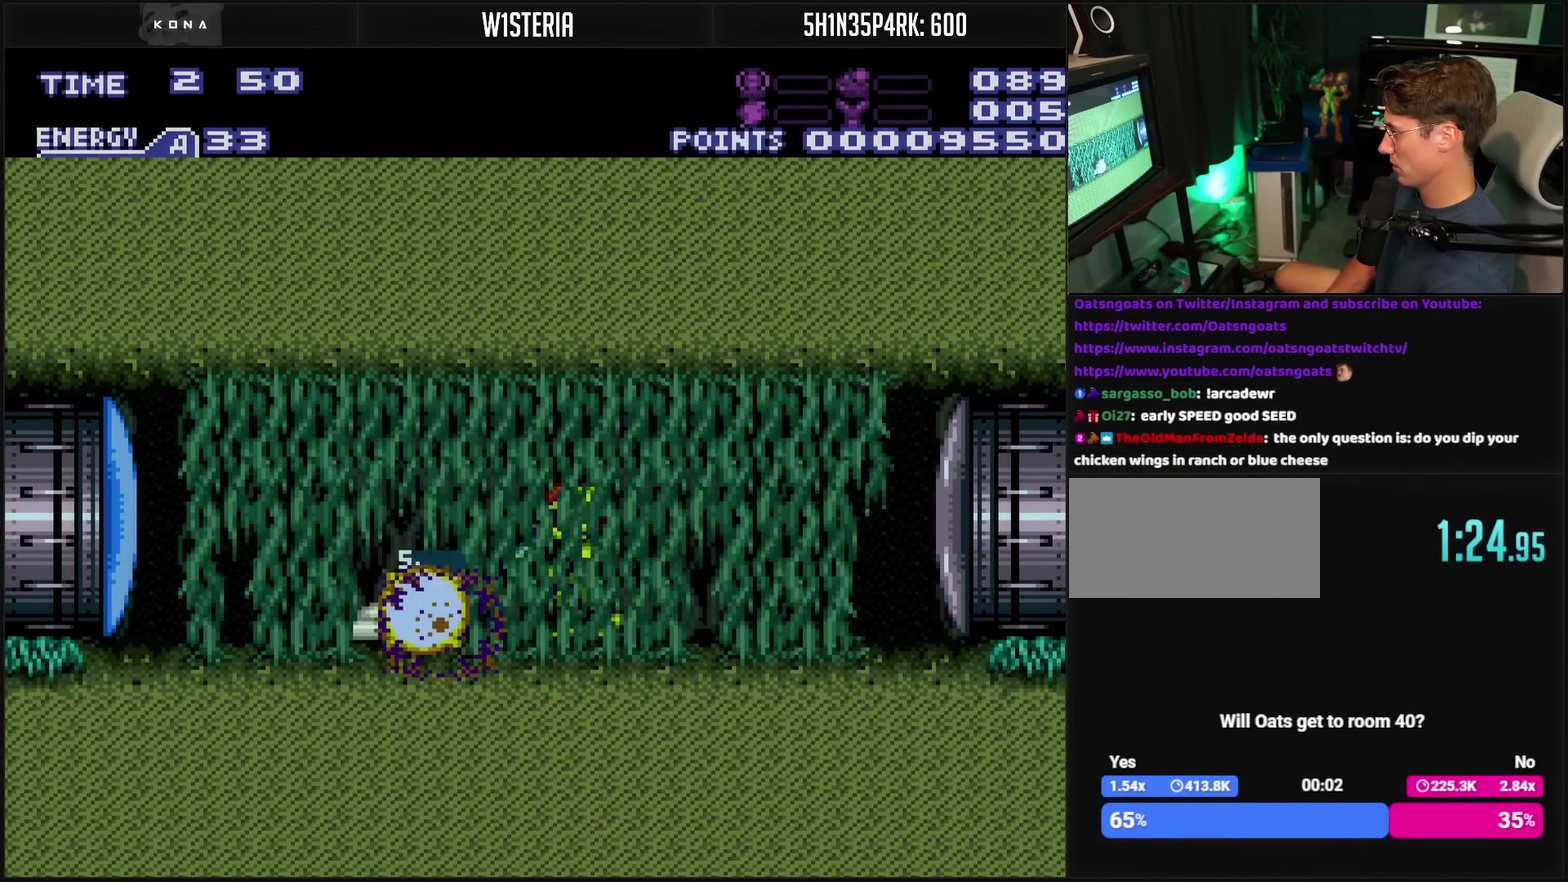
{"buttons": ["L1"], "events": [[17, "TRIANGLE", "down"], [83, "TRIANGLE", "up"], [300, "TRIANGLE", "down"], [367, "TRIANGLE", "up"]]}
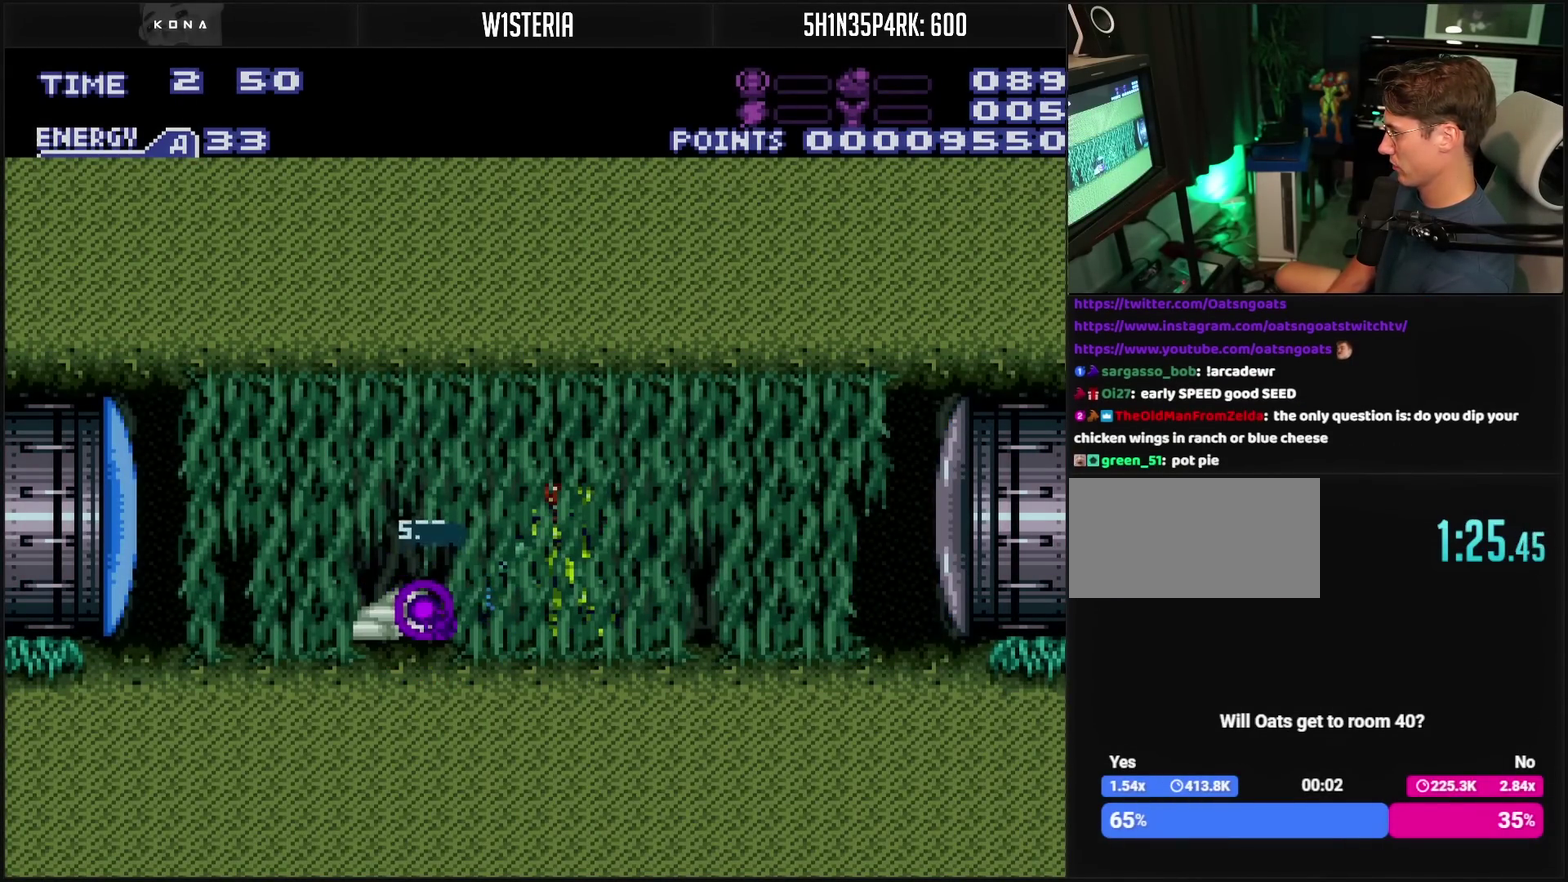
{"buttons": ["TRIANGLE", "L1"], "events": [[133, "DPAD_LEFT", "down"], [183, "DPAD_LEFT", "up"], [217, "TRIANGLE", "down"], [350, "TRIANGLE", "up"], [500, "TRIANGLE", "down"]]}
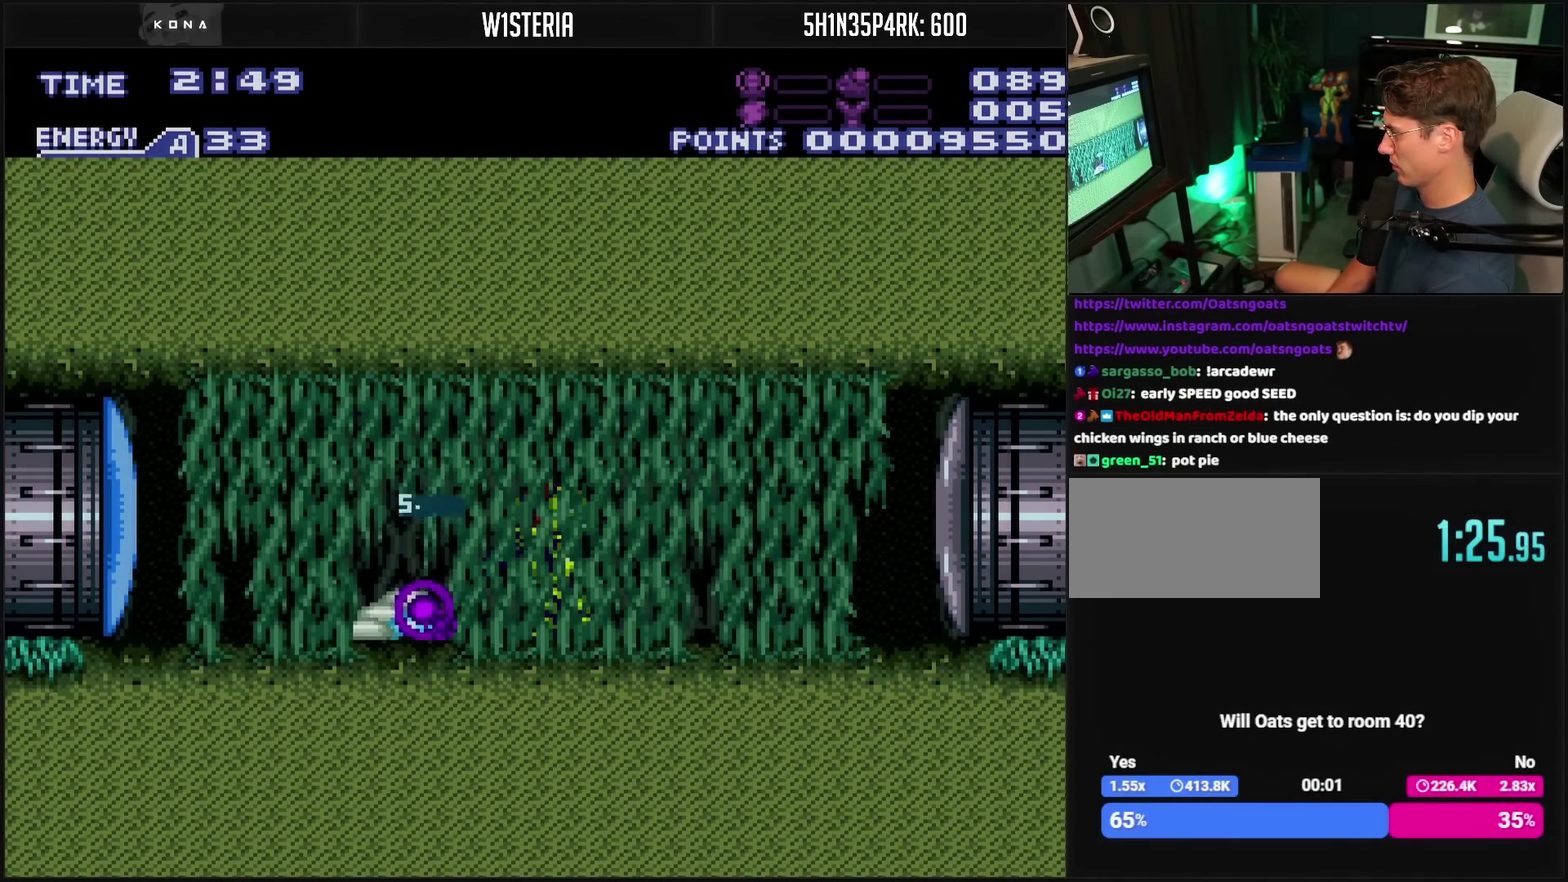
{"buttons": ["TRIANGLE", "L1"], "events": [[100, "TRIANGLE", "up"], [217, "DPAD_LEFT", "down"], [267, "DPAD_LEFT", "up"], [267, "TRIANGLE", "down"], [383, "TRIANGLE", "up"], [500, "TRIANGLE", "down"]]}
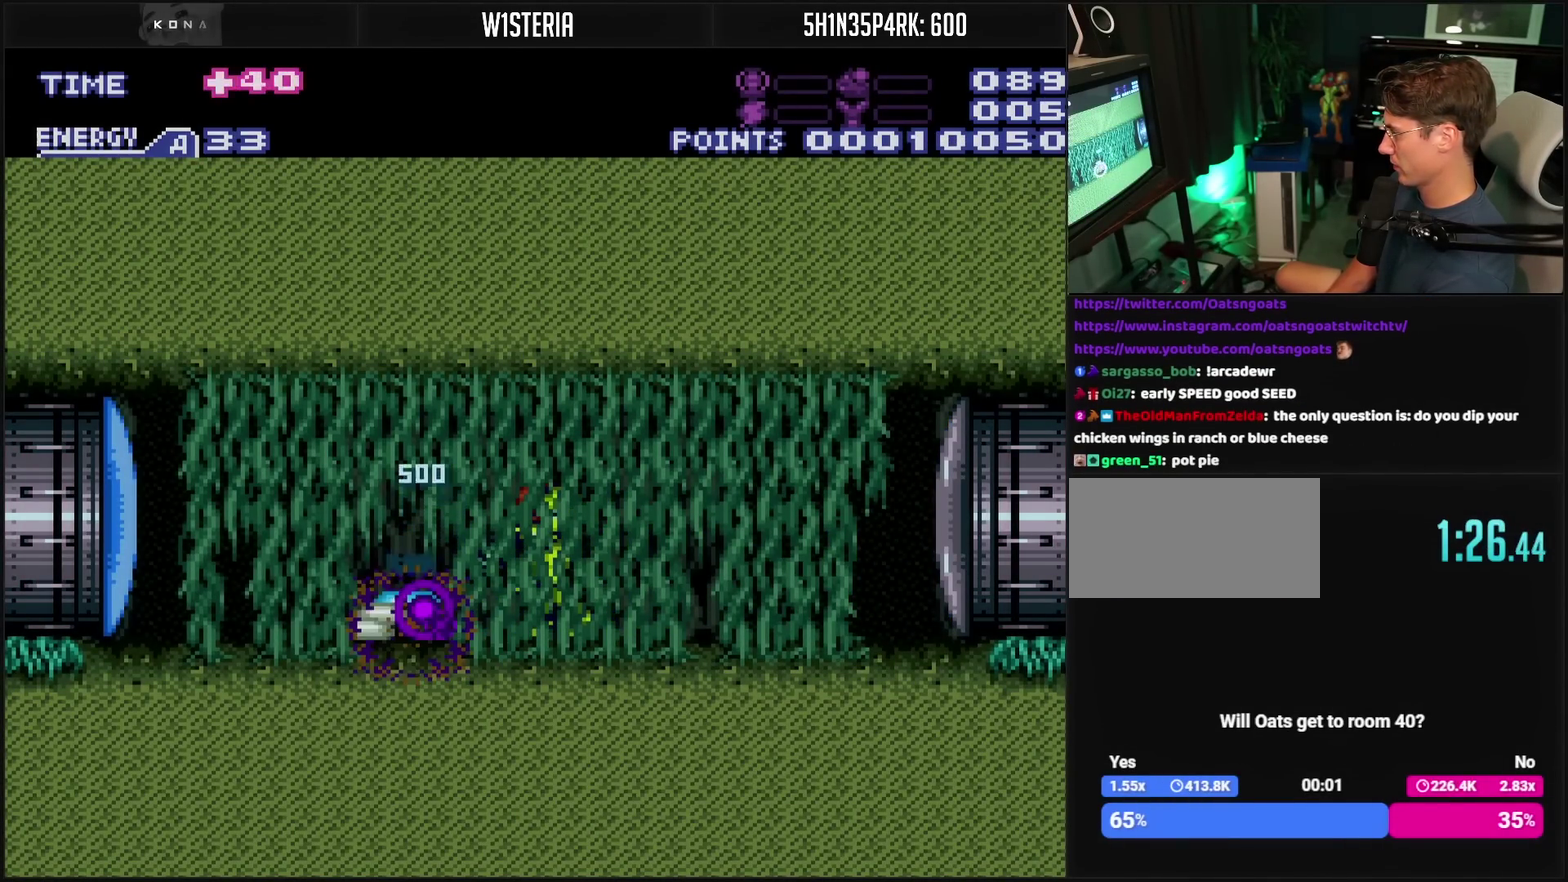
{"buttons": ["L1"], "events": [[150, "TRIANGLE", "up"], [233, "DPAD_LEFT", "down"], [283, "DPAD_LEFT", "up"], [283, "TRIANGLE", "down"], [417, "TRIANGLE", "up"]]}
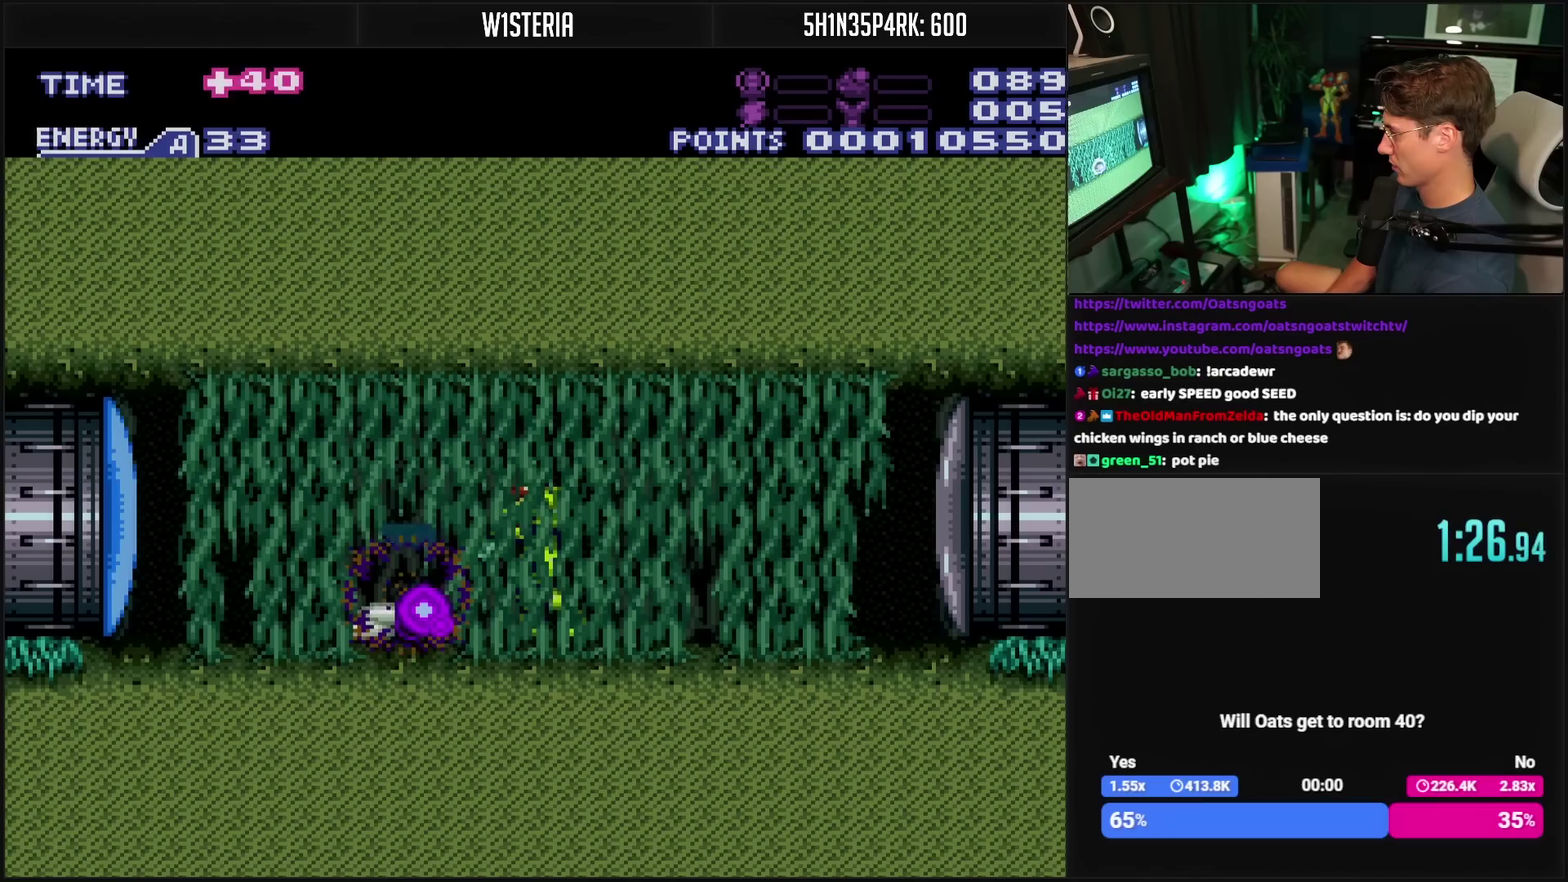
{"buttons": ["L1"], "events": [[33, "TRIANGLE", "down"], [183, "TRIANGLE", "up"], [267, "TRIANGLE", "down"], [467, "TRIANGLE", "up"]]}
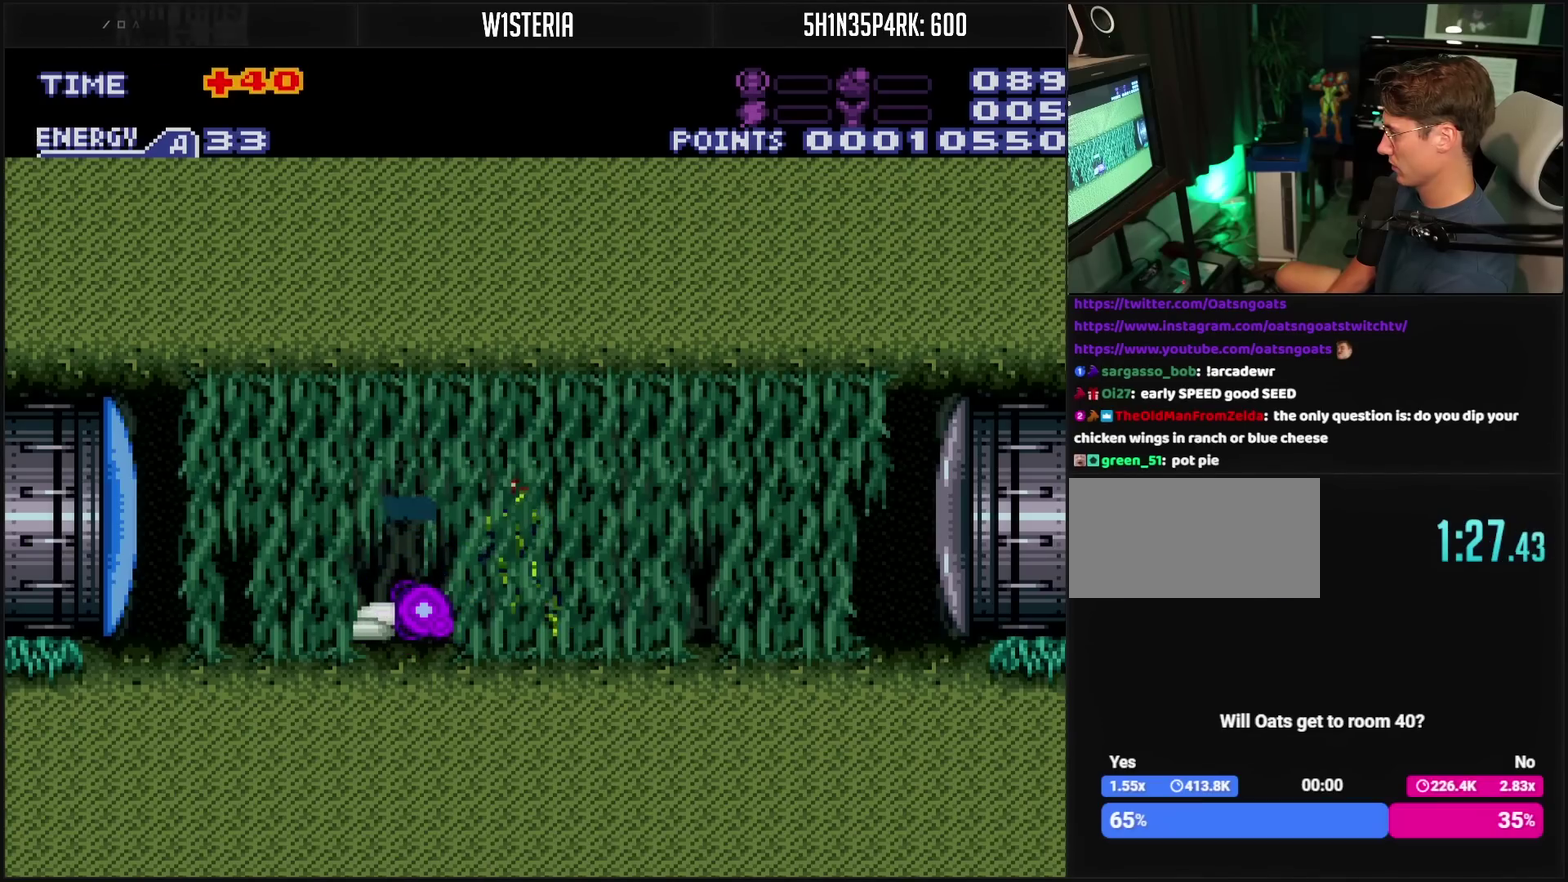
{"buttons": ["L1", "DPAD_LEFT"], "events": [[17, "TRIANGLE", "down"], [133, "TRIANGLE", "up"], [283, "TRIANGLE", "down"], [400, "TRIANGLE", "up"], [500, "DPAD_LEFT", "down"]]}
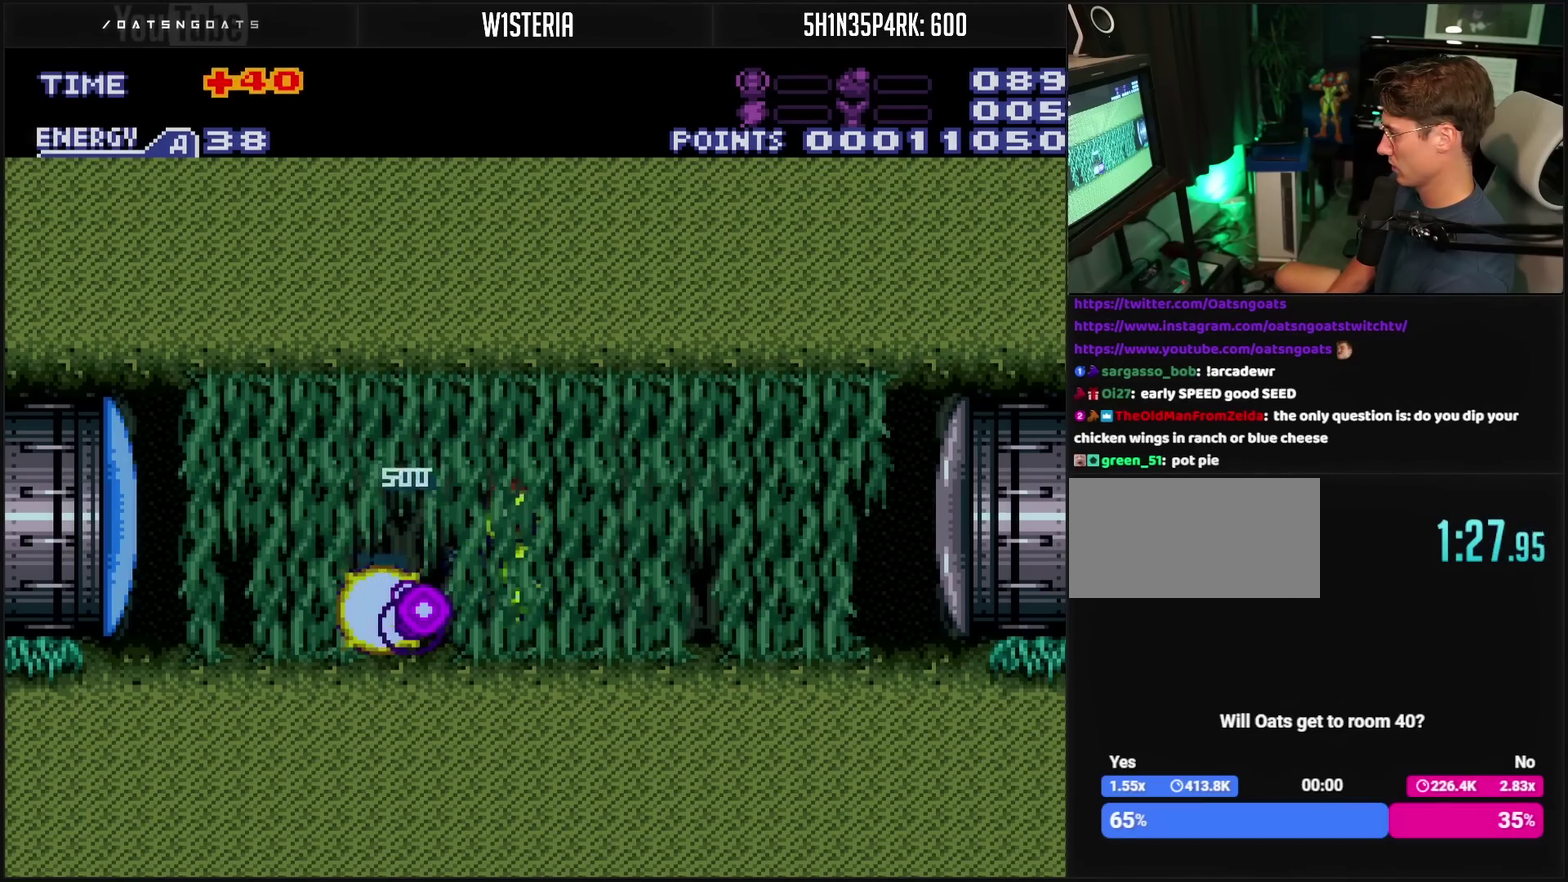
{"buttons": ["L1"], "events": [[17, "DPAD_LEFT", "up"], [33, "TRIANGLE", "down"], [150, "TRIANGLE", "up"], [317, "TRIANGLE", "down"], [417, "TRIANGLE", "up"]]}
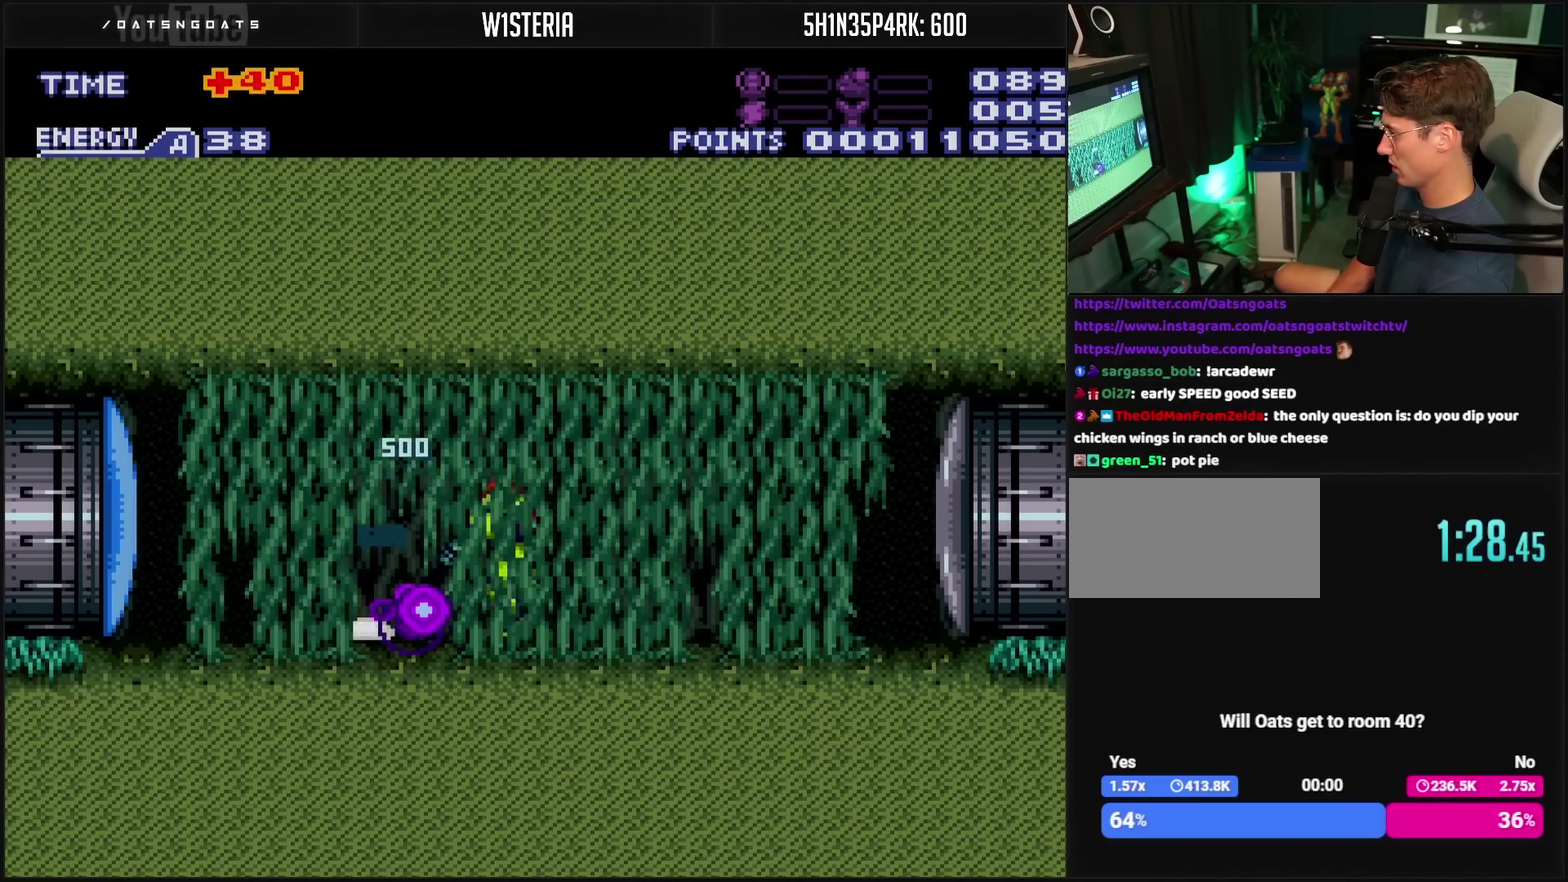
{"buttons": ["L1"], "events": [[67, "TRIANGLE", "down"], [167, "TRIANGLE", "up"], [333, "TRIANGLE", "down"], [400, "TRIANGLE", "up"]]}
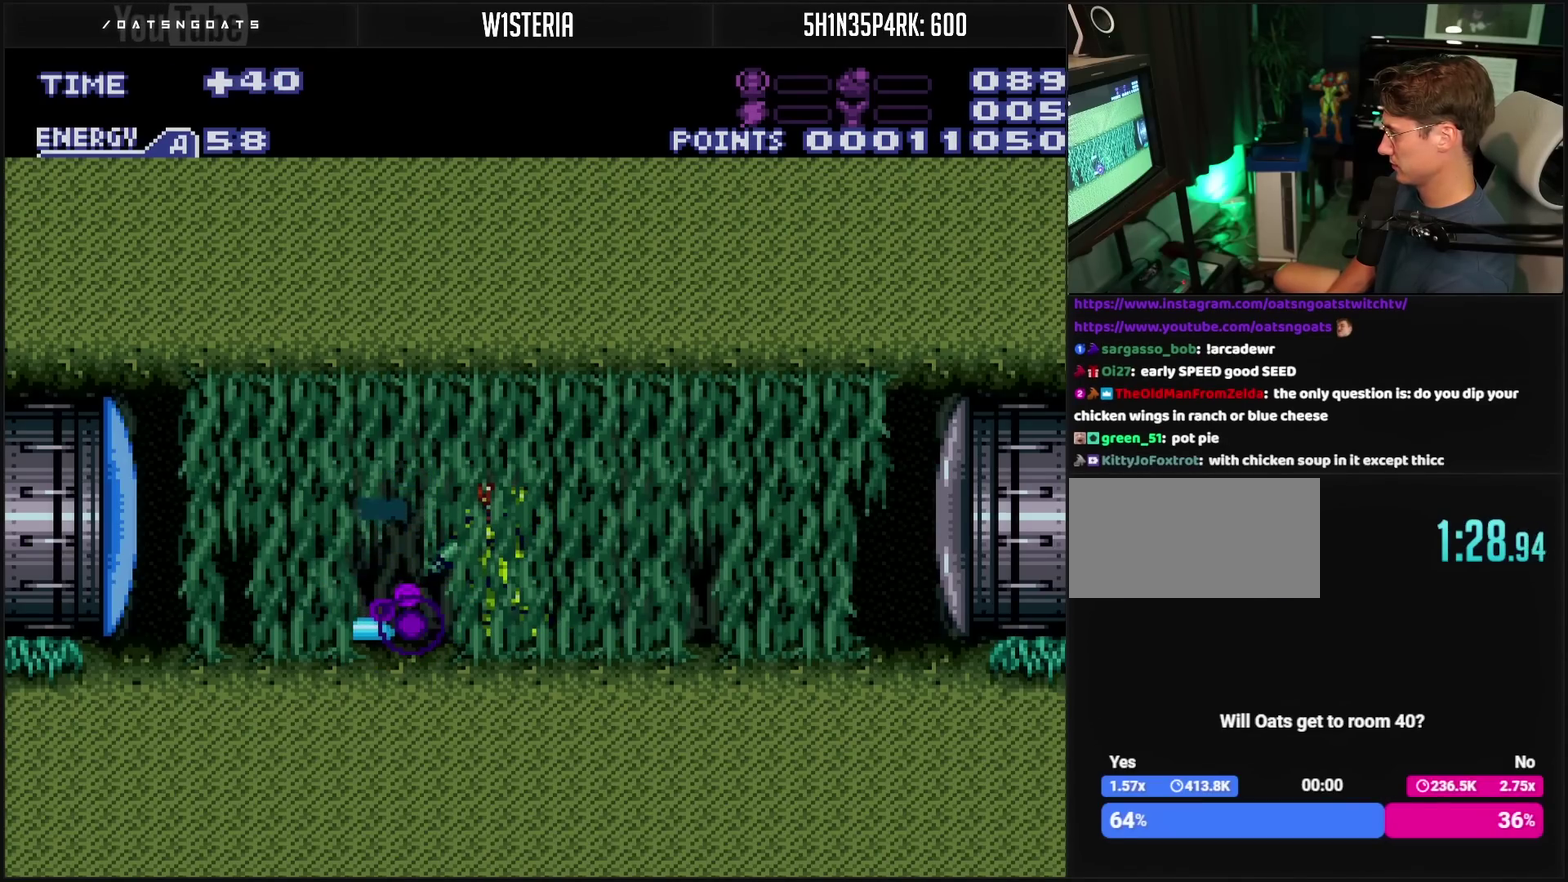
{"buttons": ["TRIANGLE"], "events": [[83, "TRIANGLE", "down"], [167, "TRIANGLE", "up"], [350, "DPAD_LEFT", "down"], [350, "L1", "up"], [433, "DPAD_LEFT", "up"], [483, "TRIANGLE", "down"]]}
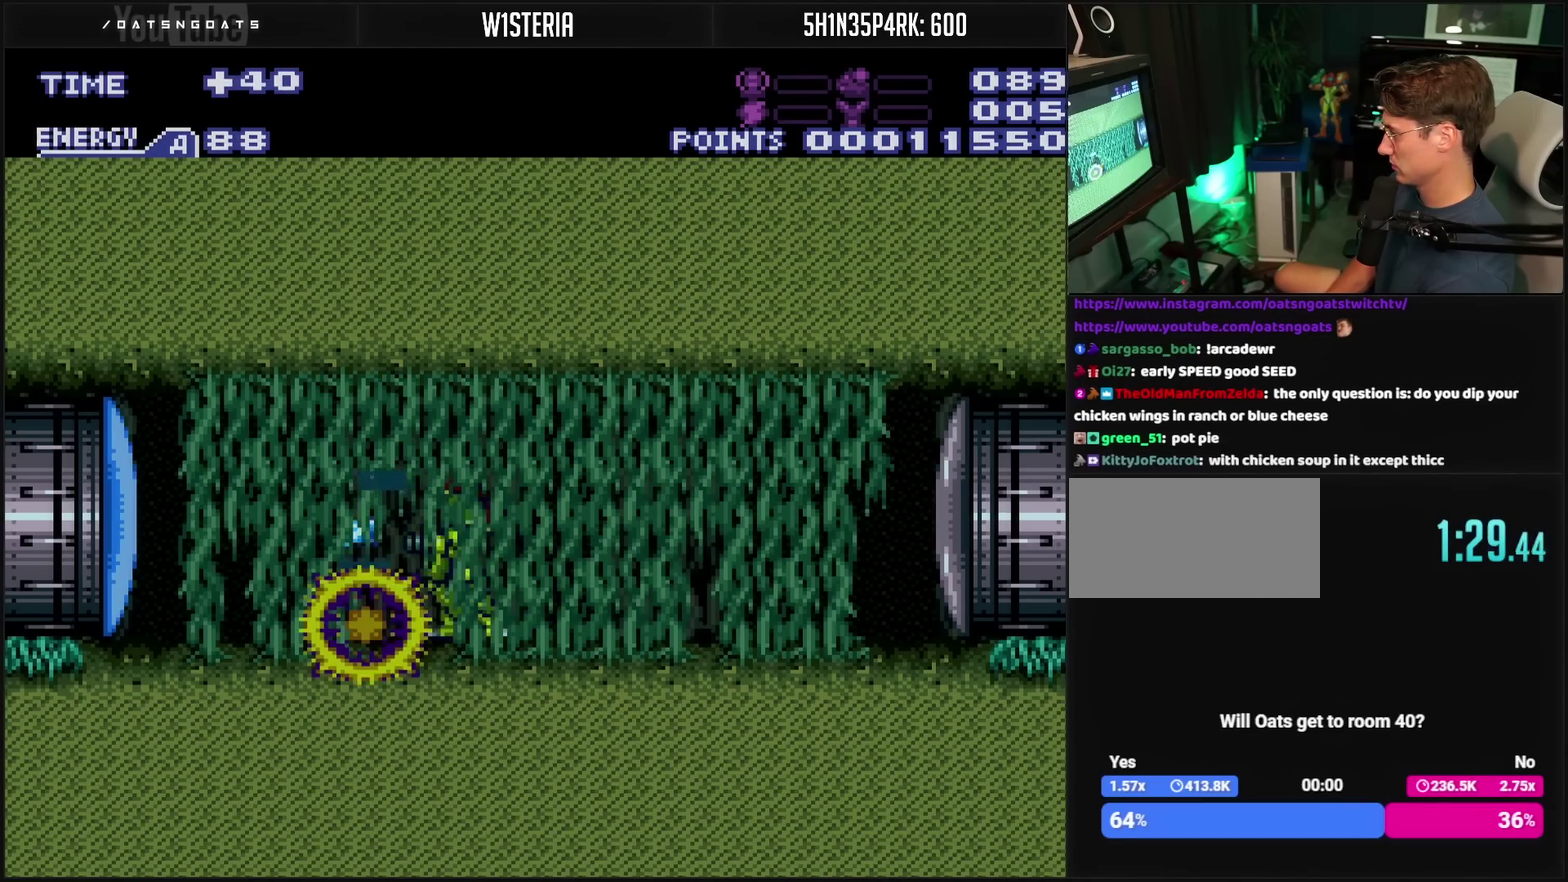
{"buttons": ["CROSS", "DPAD_LEFT"], "events": [[33, "DPAD_LEFT", "down"], [133, "DPAD_LEFT", "up"], [133, "TRIANGLE", "up"], [167, "CROSS", "down"], [233, "DPAD_LEFT", "down"]]}
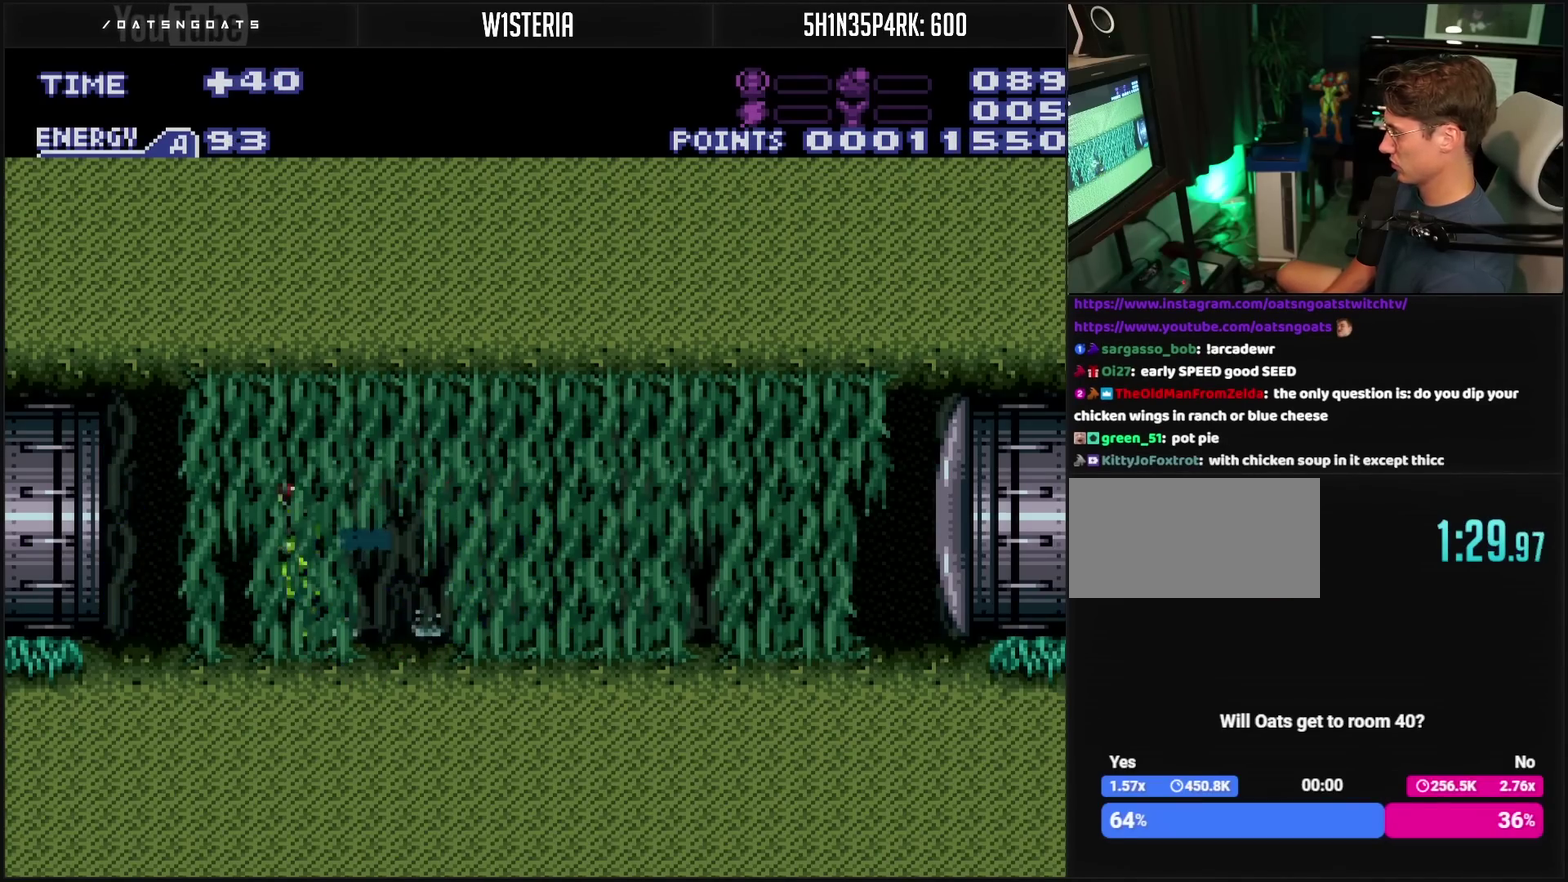
{"buttons": ["DPAD_LEFT"], "events": [[283, "CROSS", "up"]]}
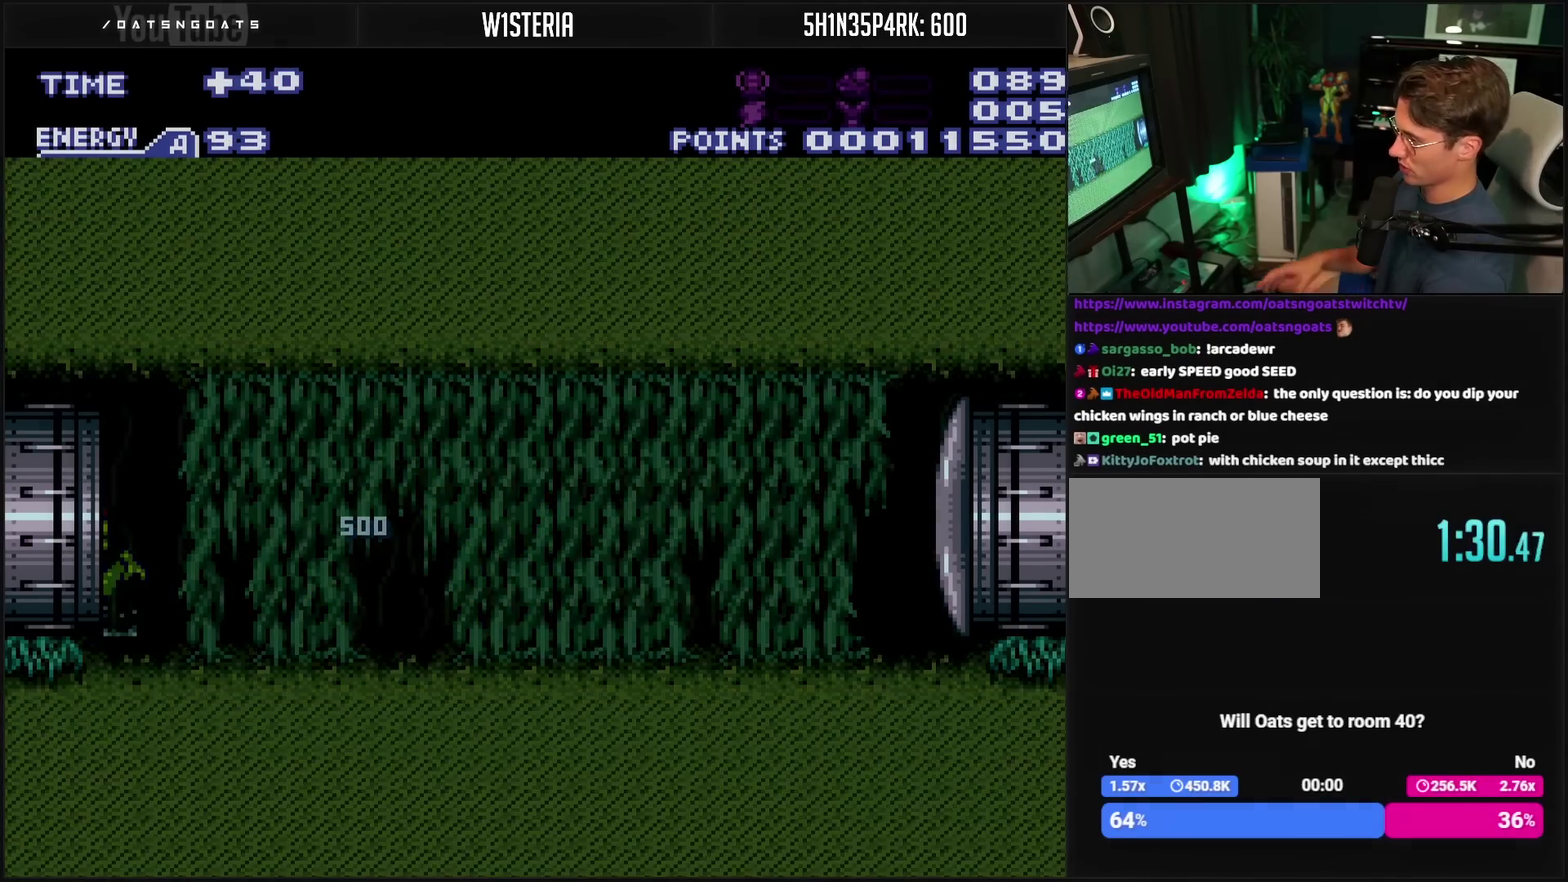
{"buttons": ["DPAD_LEFT"], "events": []}
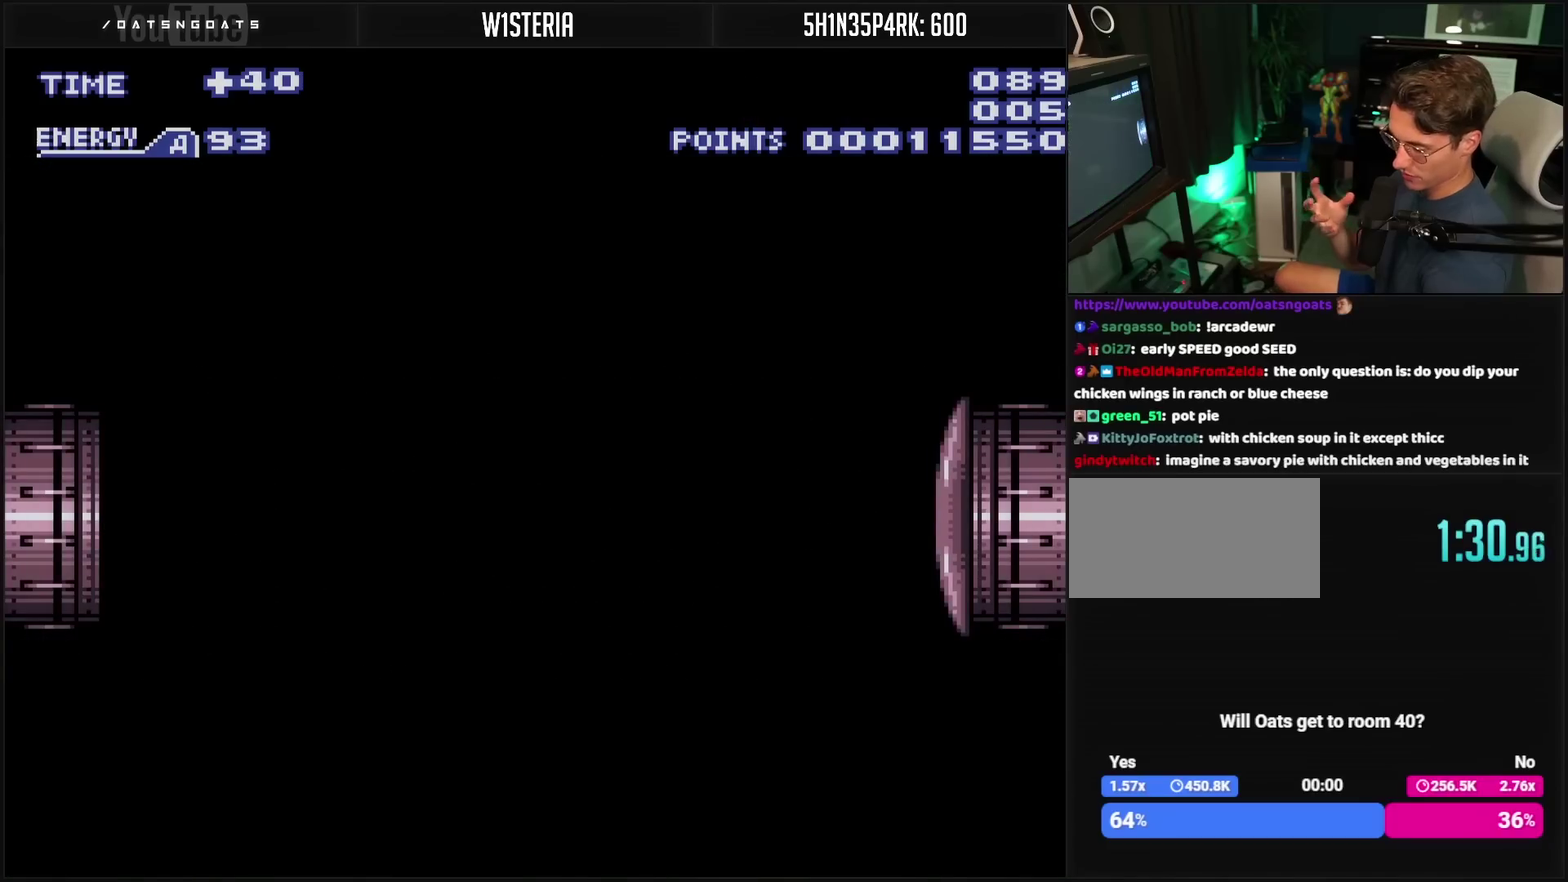
{"buttons": ["DPAD_LEFT"], "events": []}
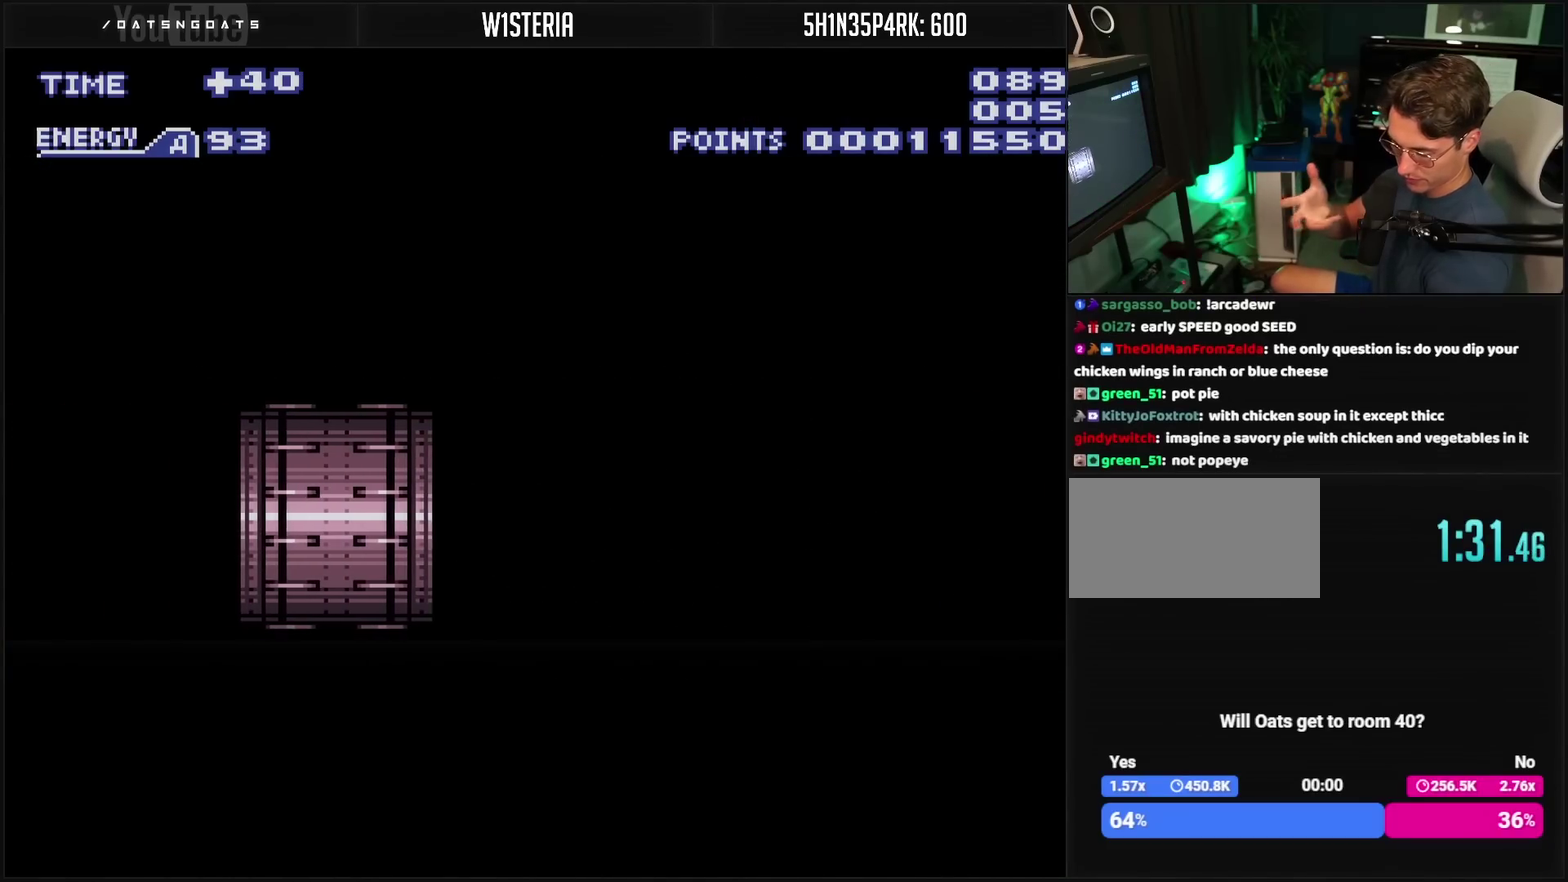
{"buttons": ["DPAD_LEFT"], "events": []}
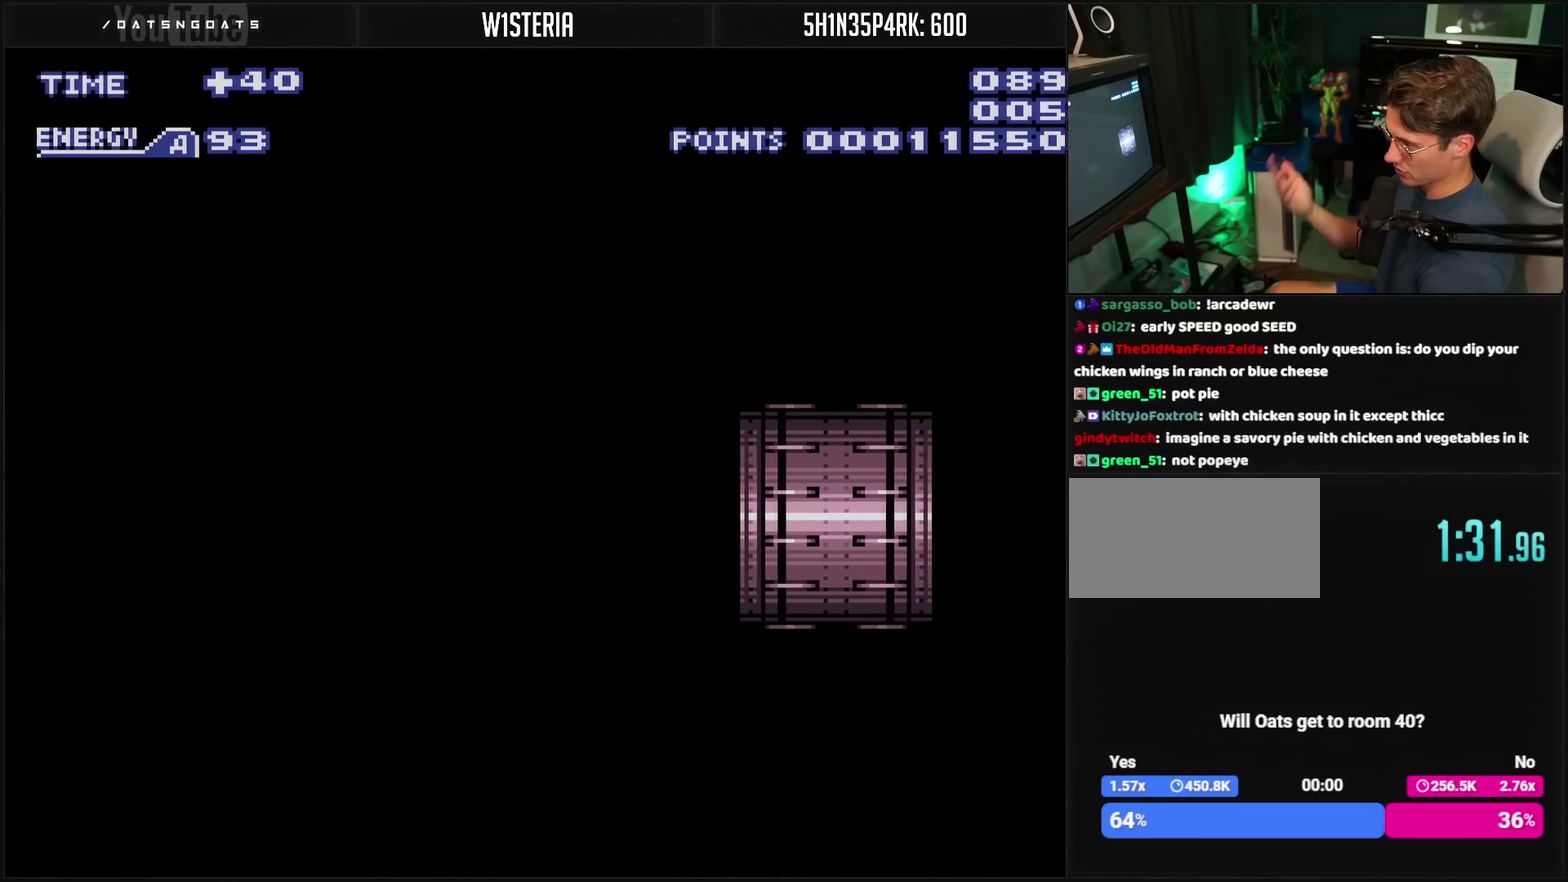
{"buttons": ["DPAD_LEFT"], "events": []}
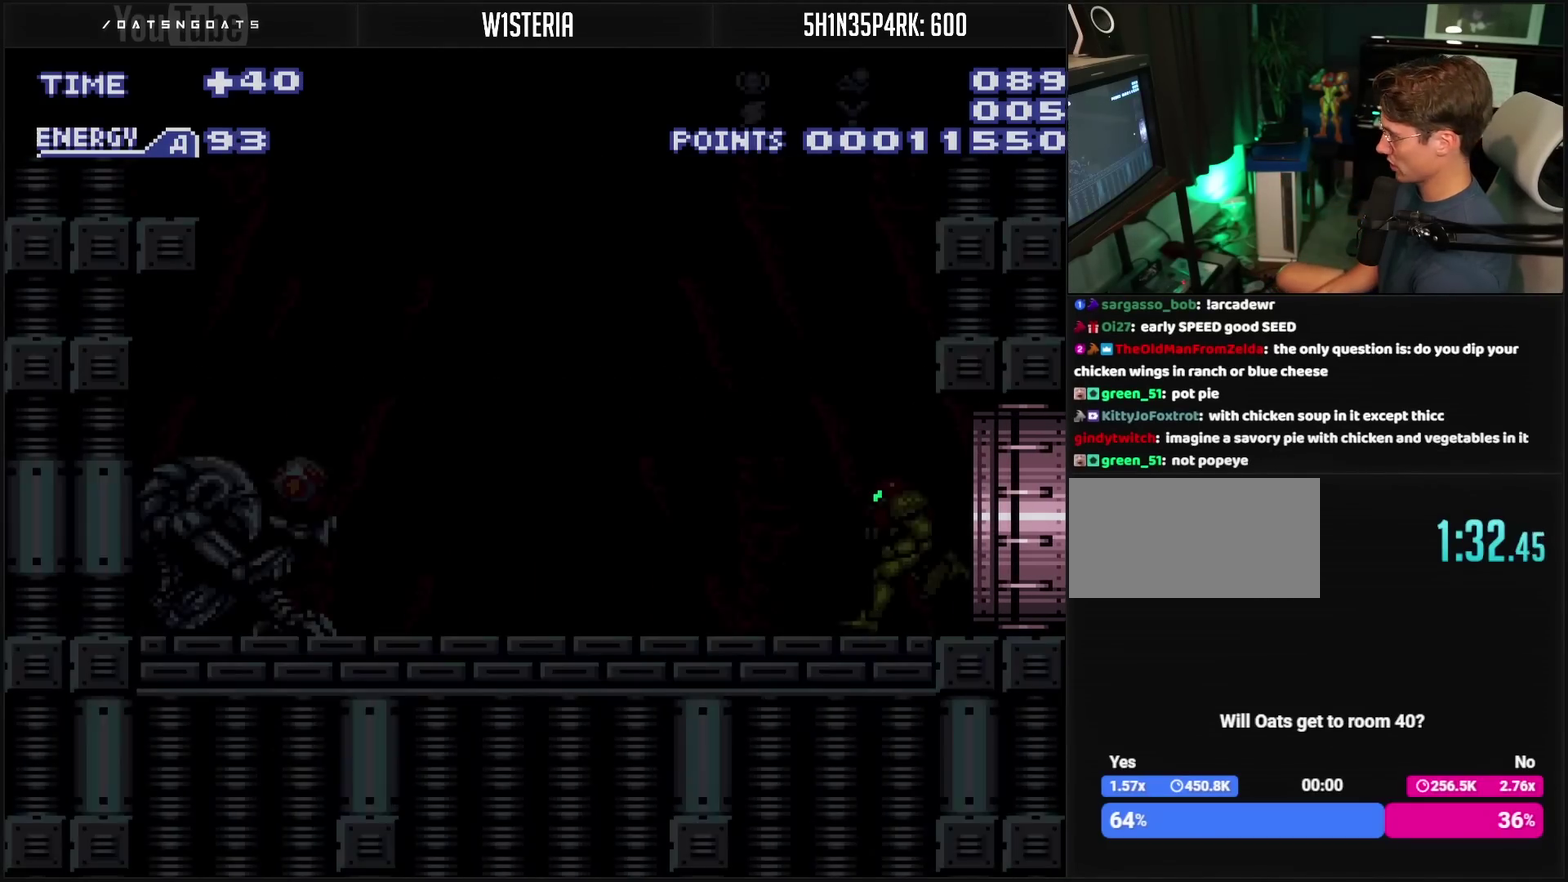
{"buttons": ["CROSS", "DPAD_LEFT"], "events": [[17, "CROSS", "down"], [217, "R1", "down"], [267, "DPAD_LEFT", "up"], [383, "DPAD_LEFT", "down"], [433, "R1", "up"]]}
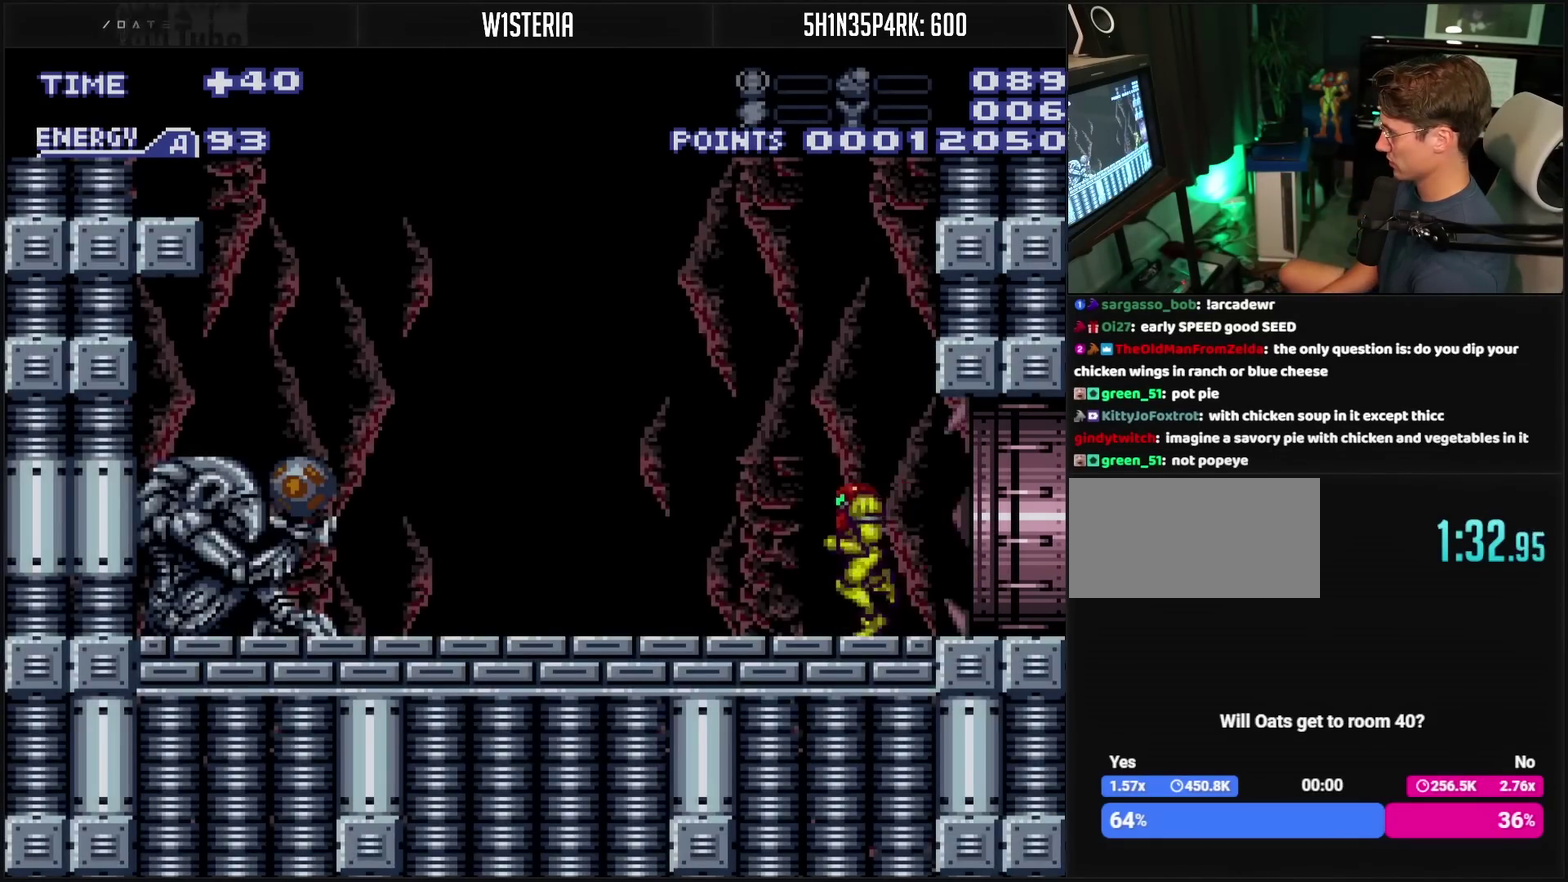
{"buttons": ["DPAD_LEFT"], "events": [[17, "TRIANGLE", "down"], [150, "TRIANGLE", "up"], [233, "CIRCLE", "down"], [467, "CIRCLE", "up"], [483, "CROSS", "up"]]}
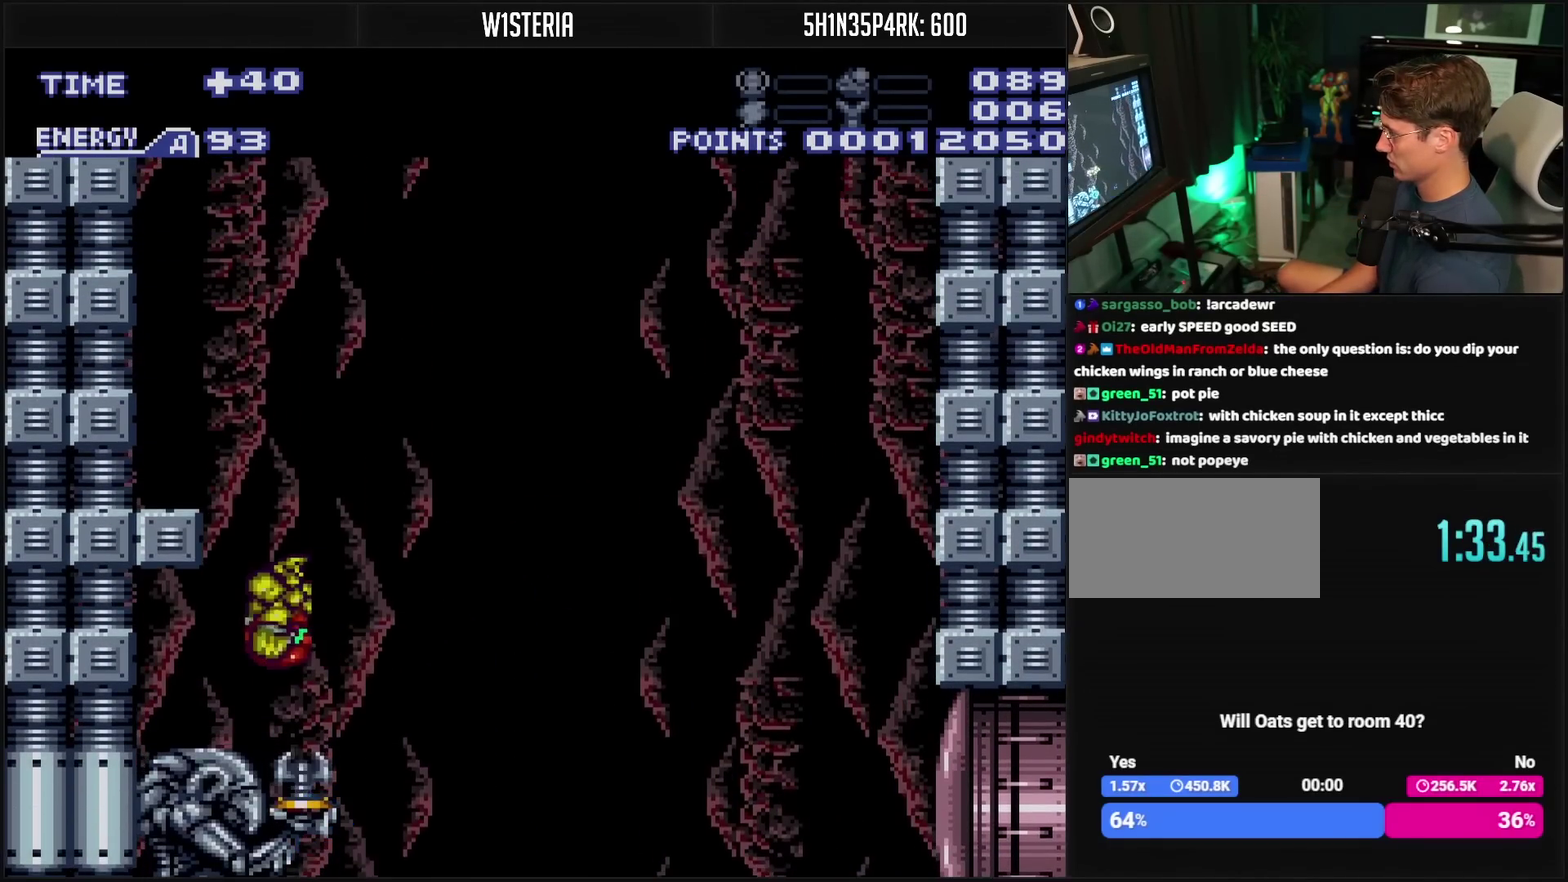
{"buttons": ["CROSS", "L1", "DPAD_RIGHT"], "events": [[183, "DPAD_LEFT", "up"], [300, "CROSS", "down"], [333, "DPAD_RIGHT", "down"], [467, "L1", "down"]]}
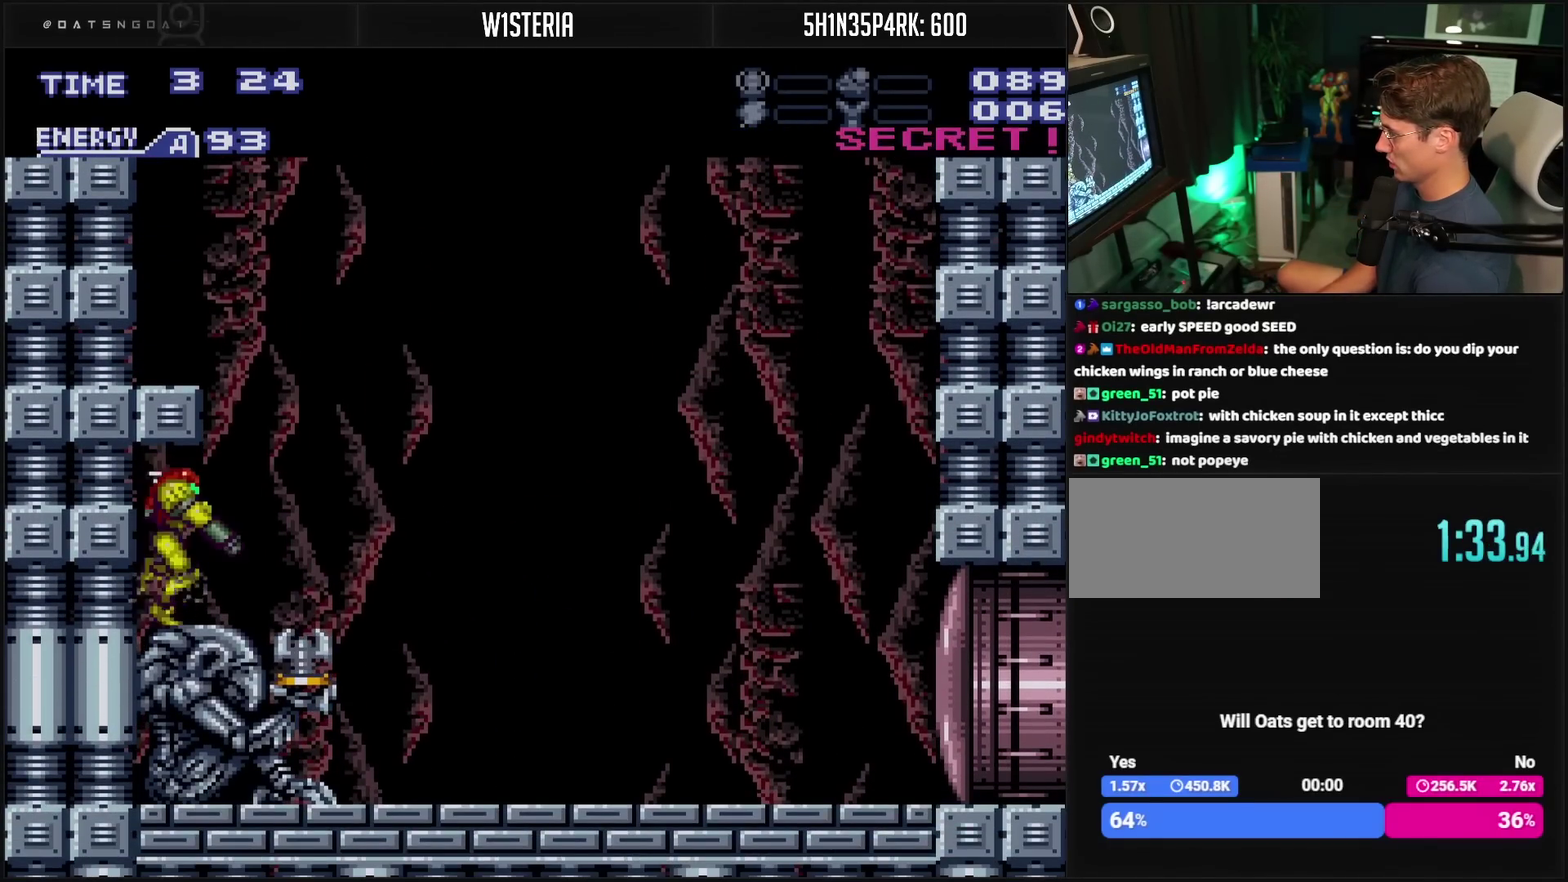
{"buttons": ["CROSS", "L1", "DPAD_RIGHT"], "events": []}
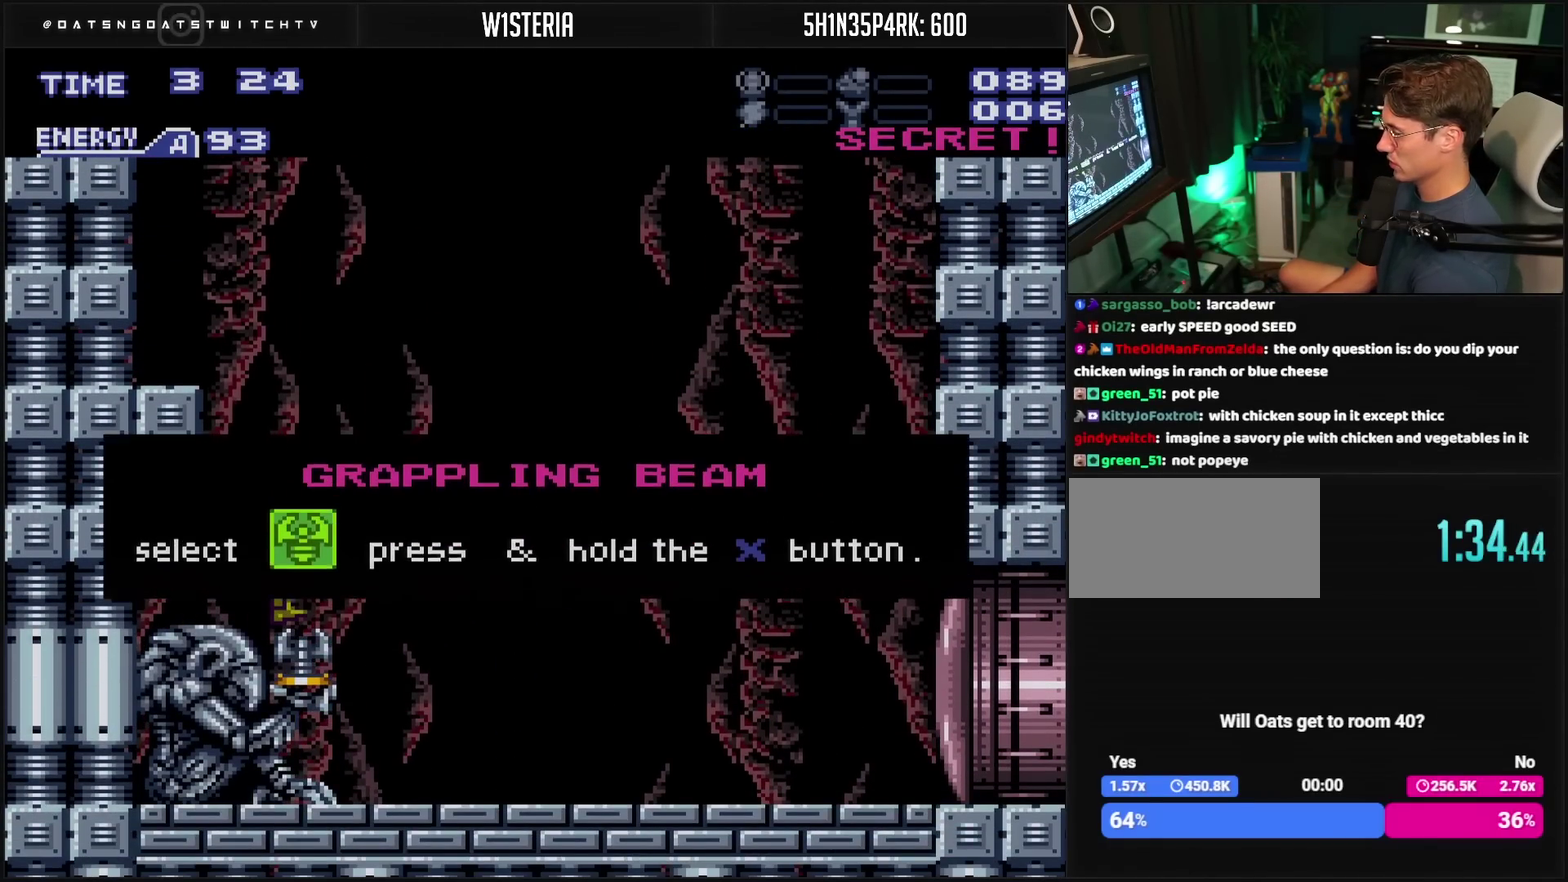
{"buttons": ["CROSS", "L1", "DPAD_RIGHT"], "events": []}
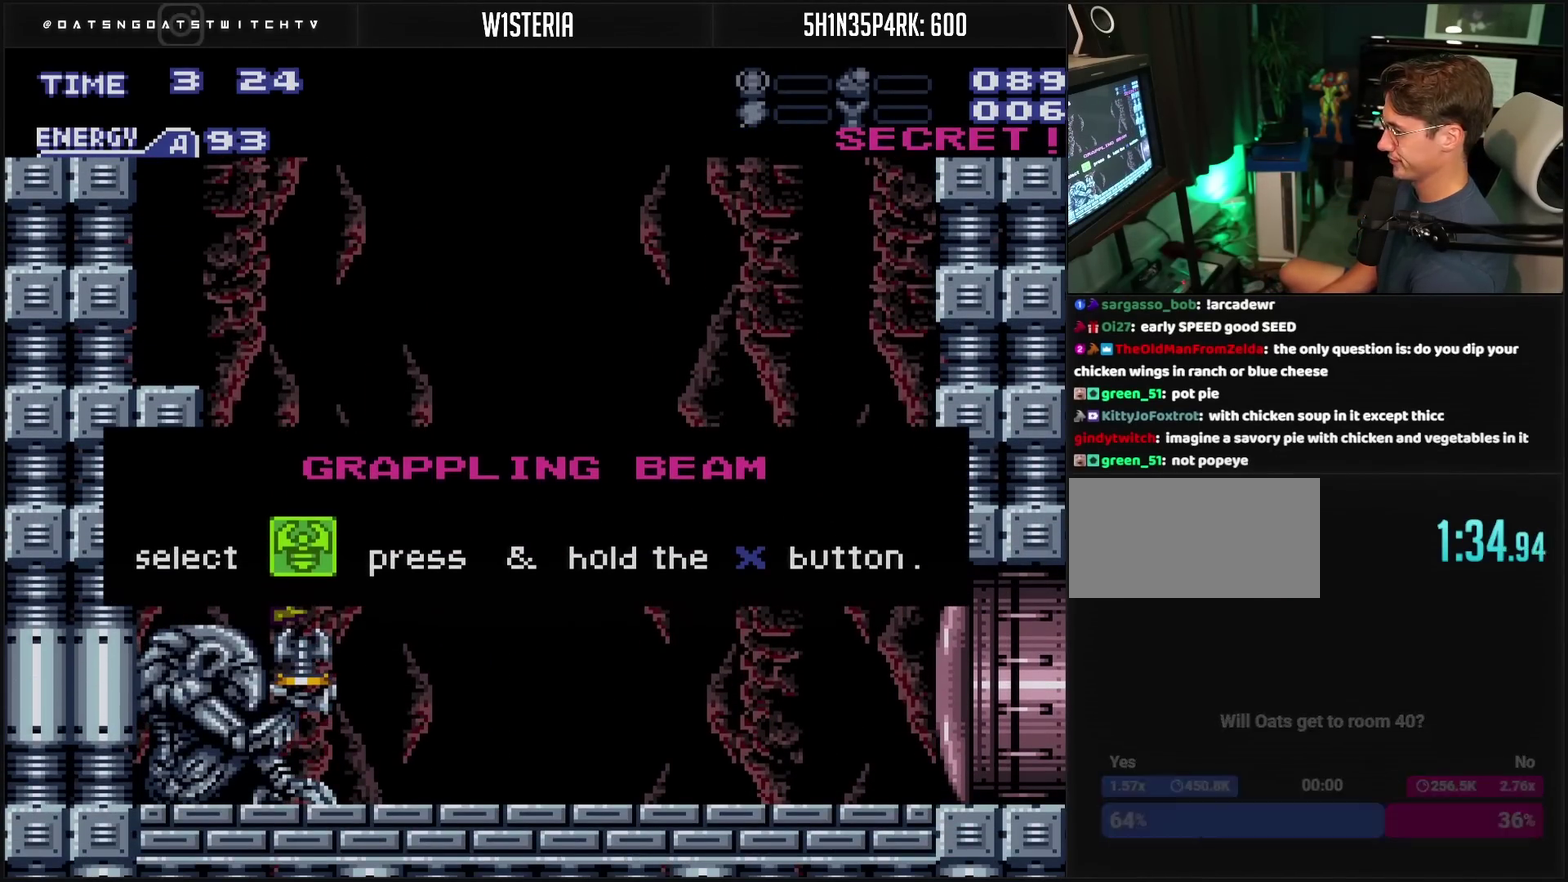
{"buttons": ["CROSS", "DPAD_RIGHT"], "events": [[33, "CROSS", "up"], [33, "DPAD_RIGHT", "up"], [33, "L1", "up"], [367, "CROSS", "down"], [367, "DPAD_RIGHT", "down"]]}
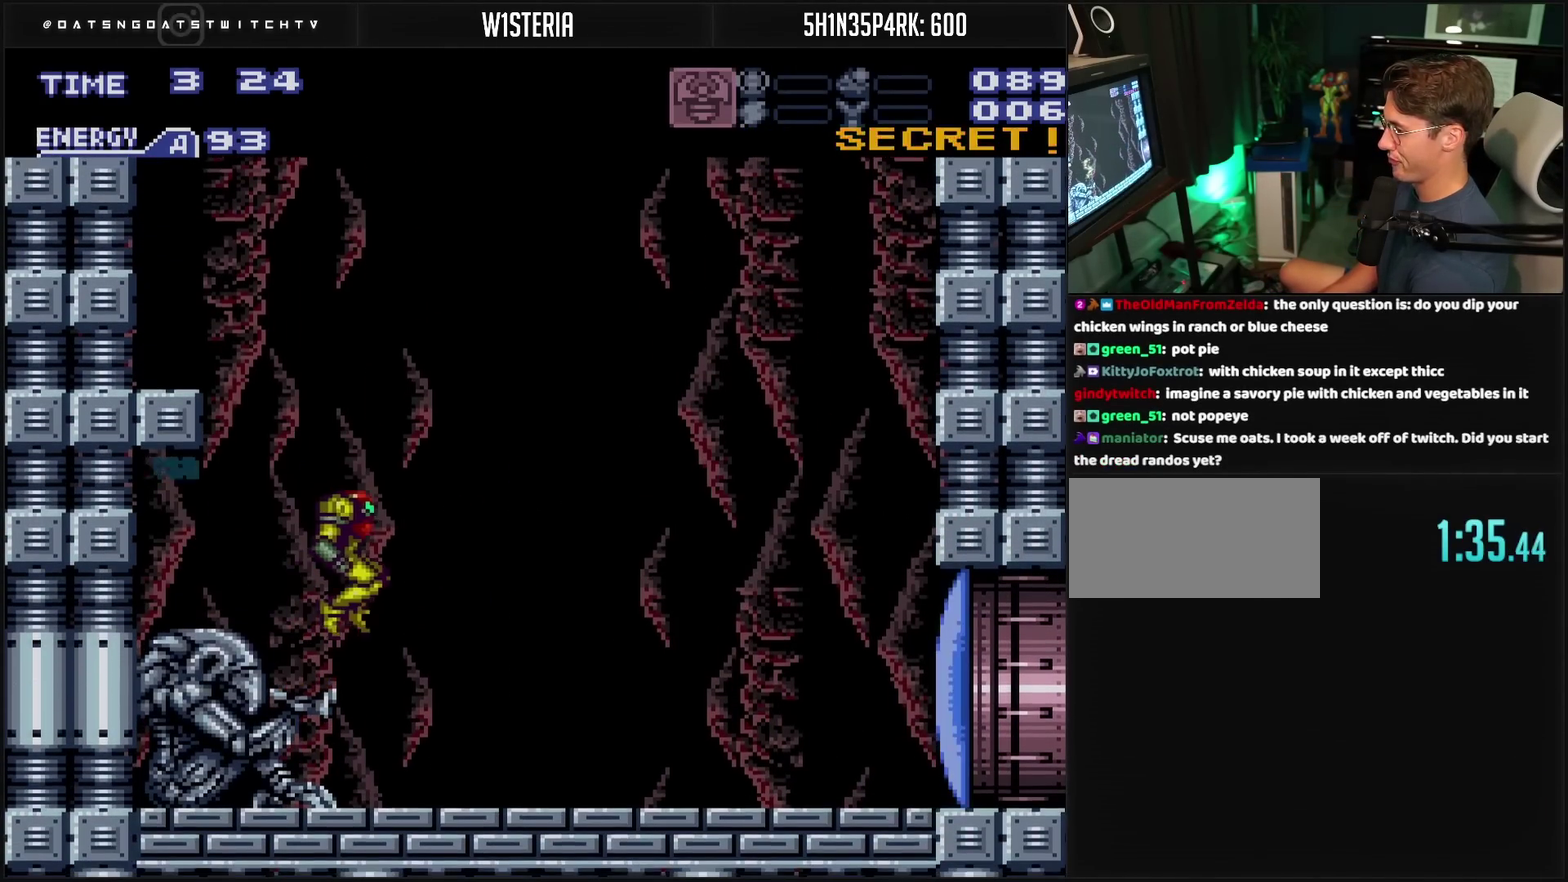
{"buttons": ["CROSS", "DPAD_RIGHT"], "events": [[233, "DPAD_RIGHT", "up"], [433, "DPAD_RIGHT", "down"]]}
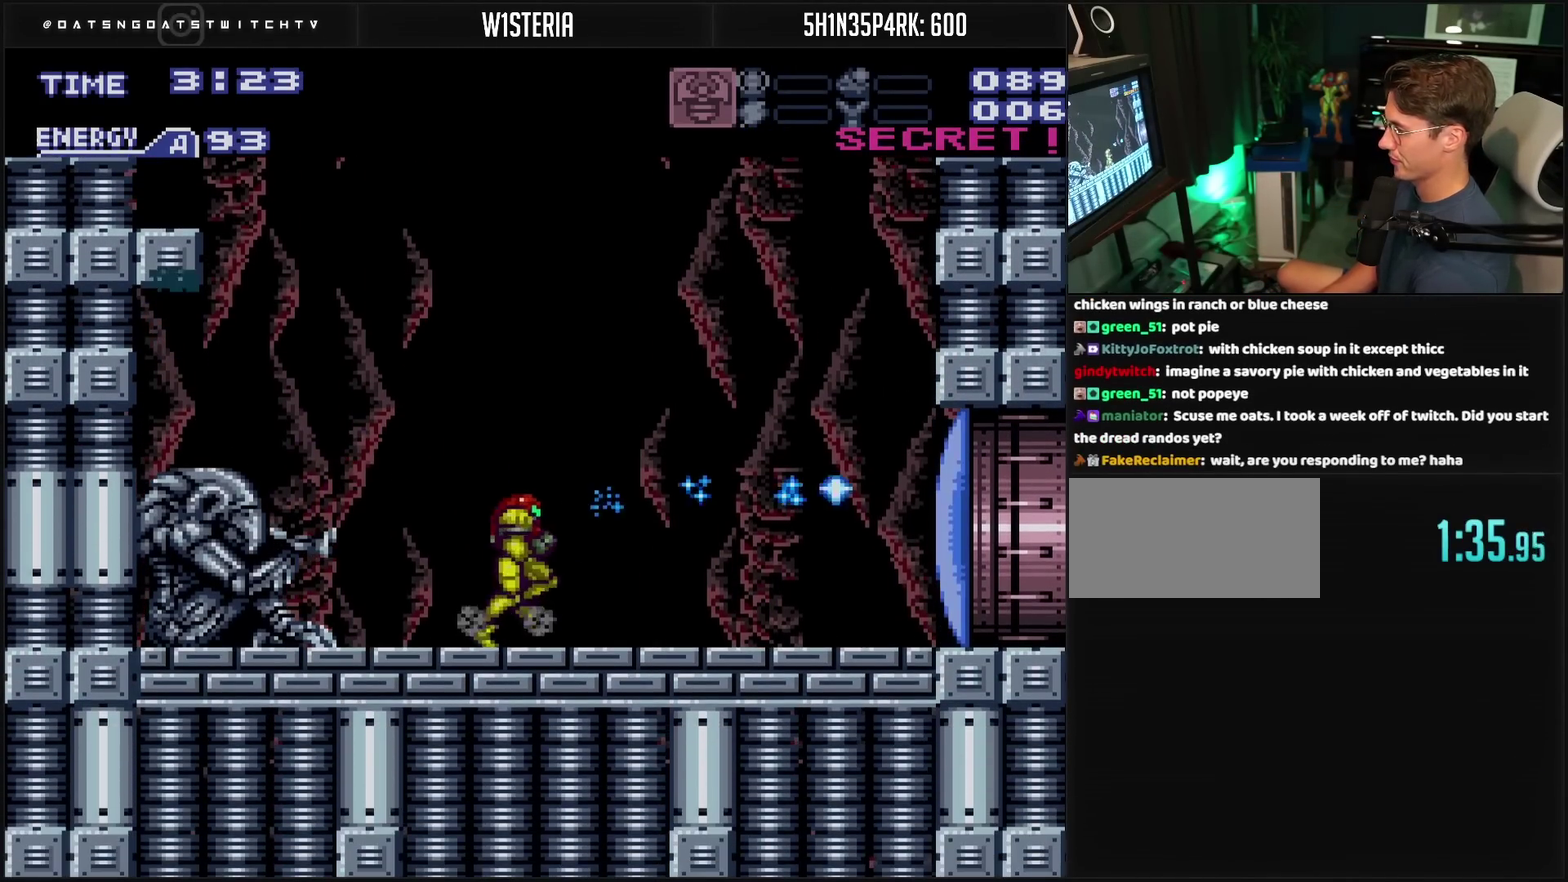
{"buttons": ["CROSS", "DPAD_RIGHT"], "events": []}
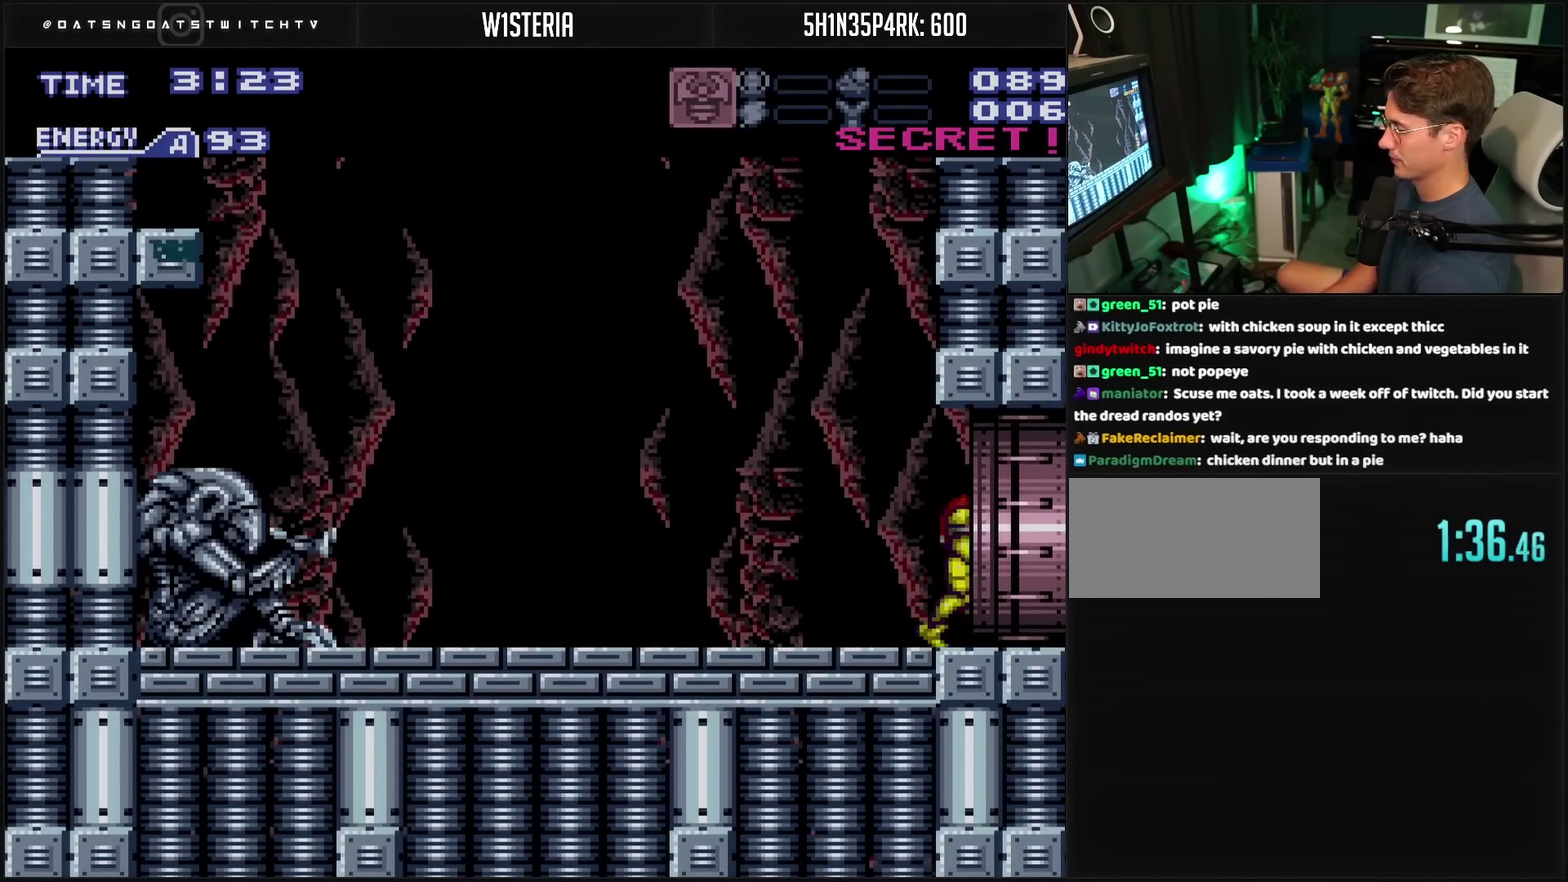
{"buttons": ["CROSS", "DPAD_RIGHT"], "events": []}
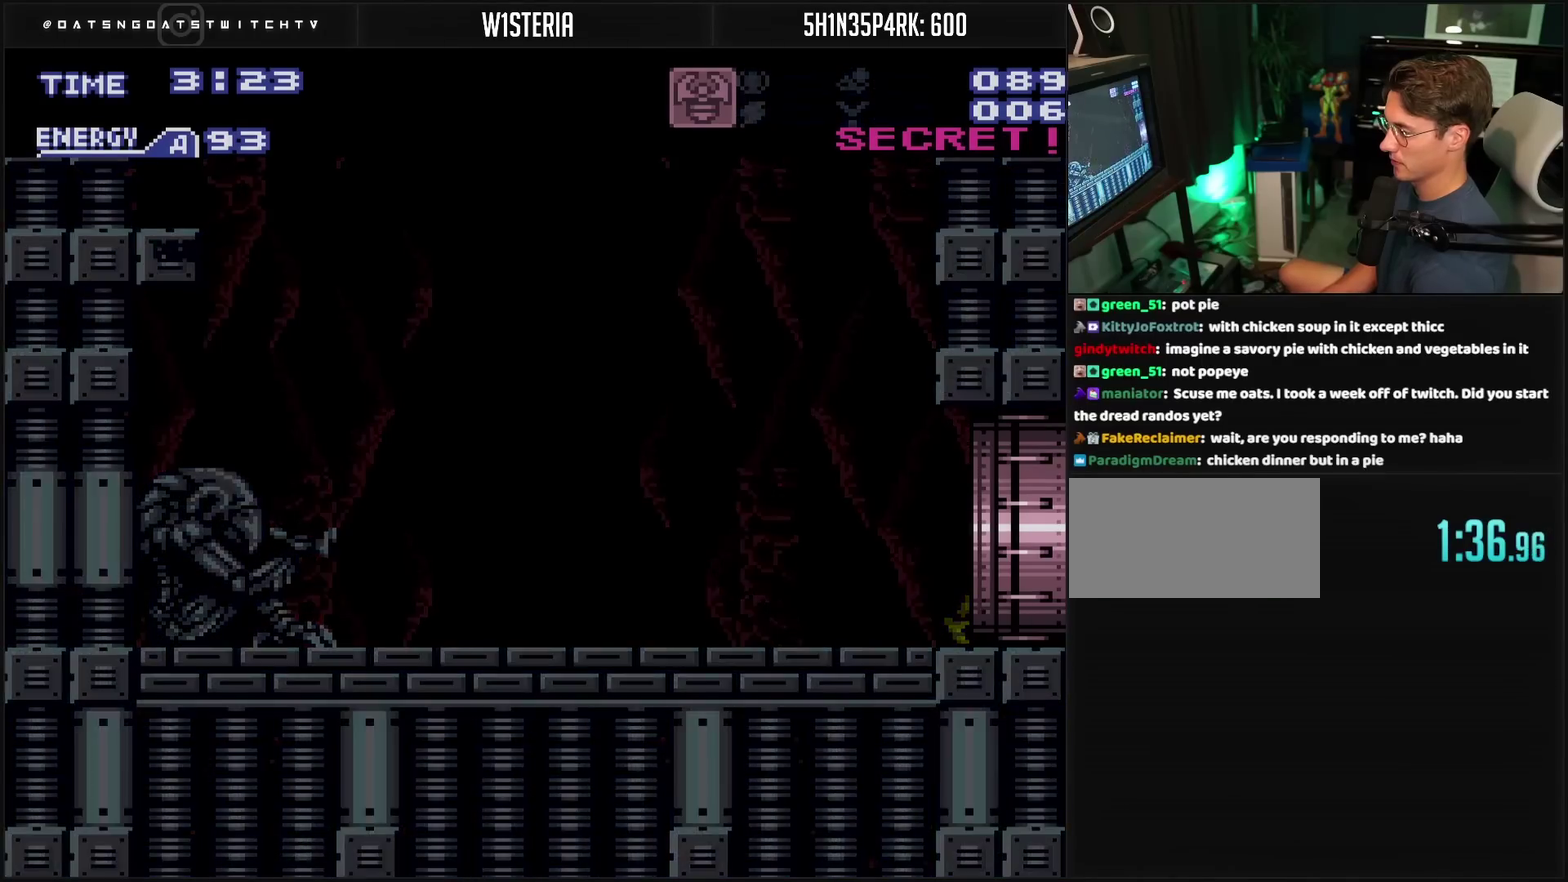
{"buttons": ["DPAD_RIGHT"], "events": [[267, "CROSS", "up"]]}
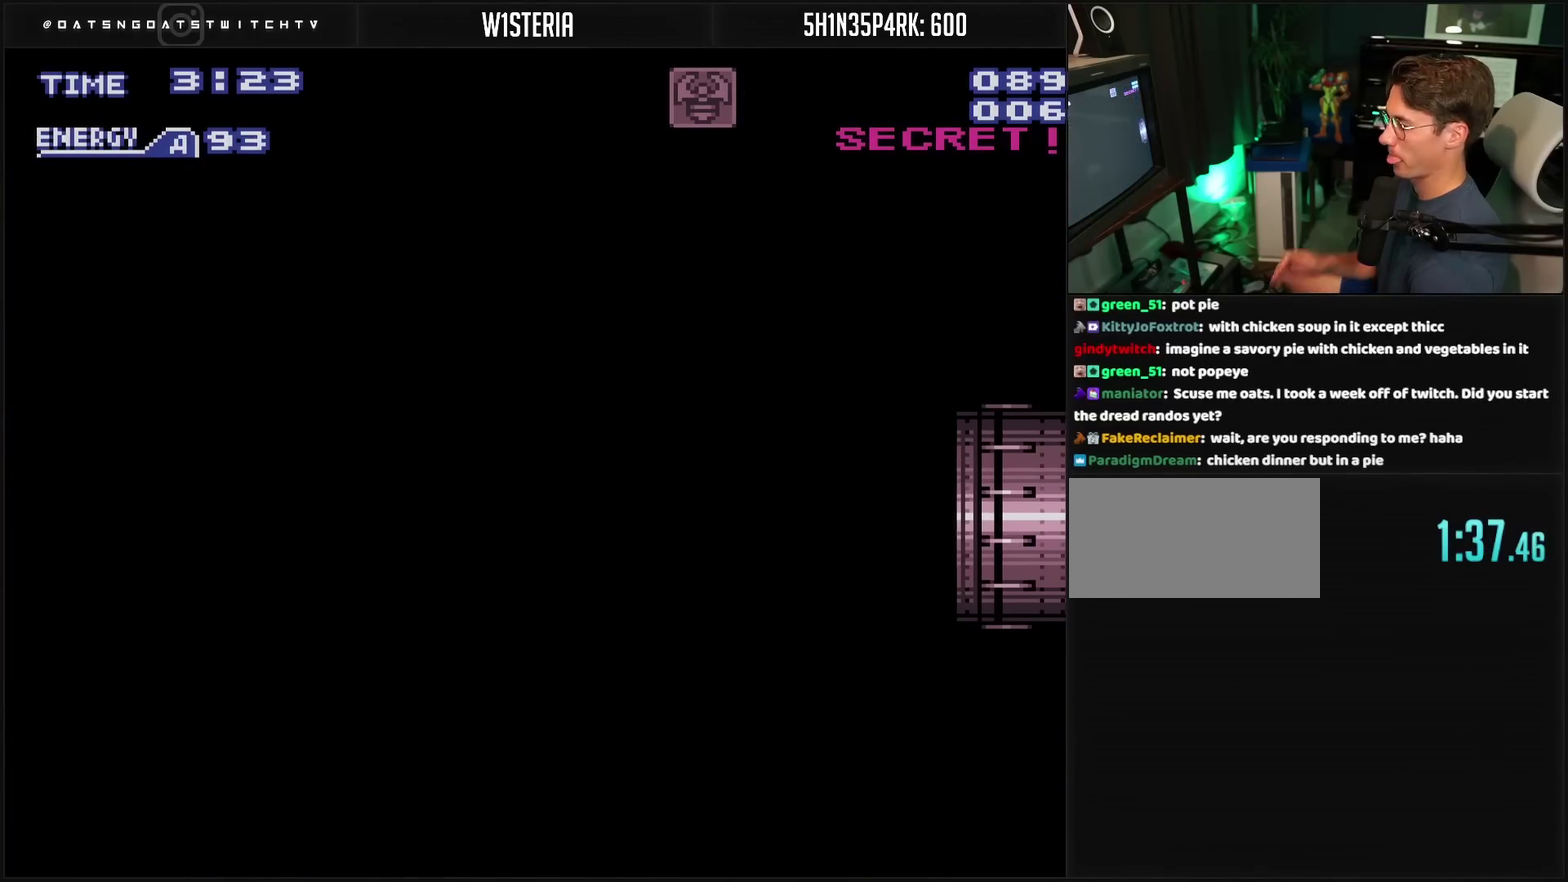
{"buttons": ["DPAD_RIGHT"], "events": []}
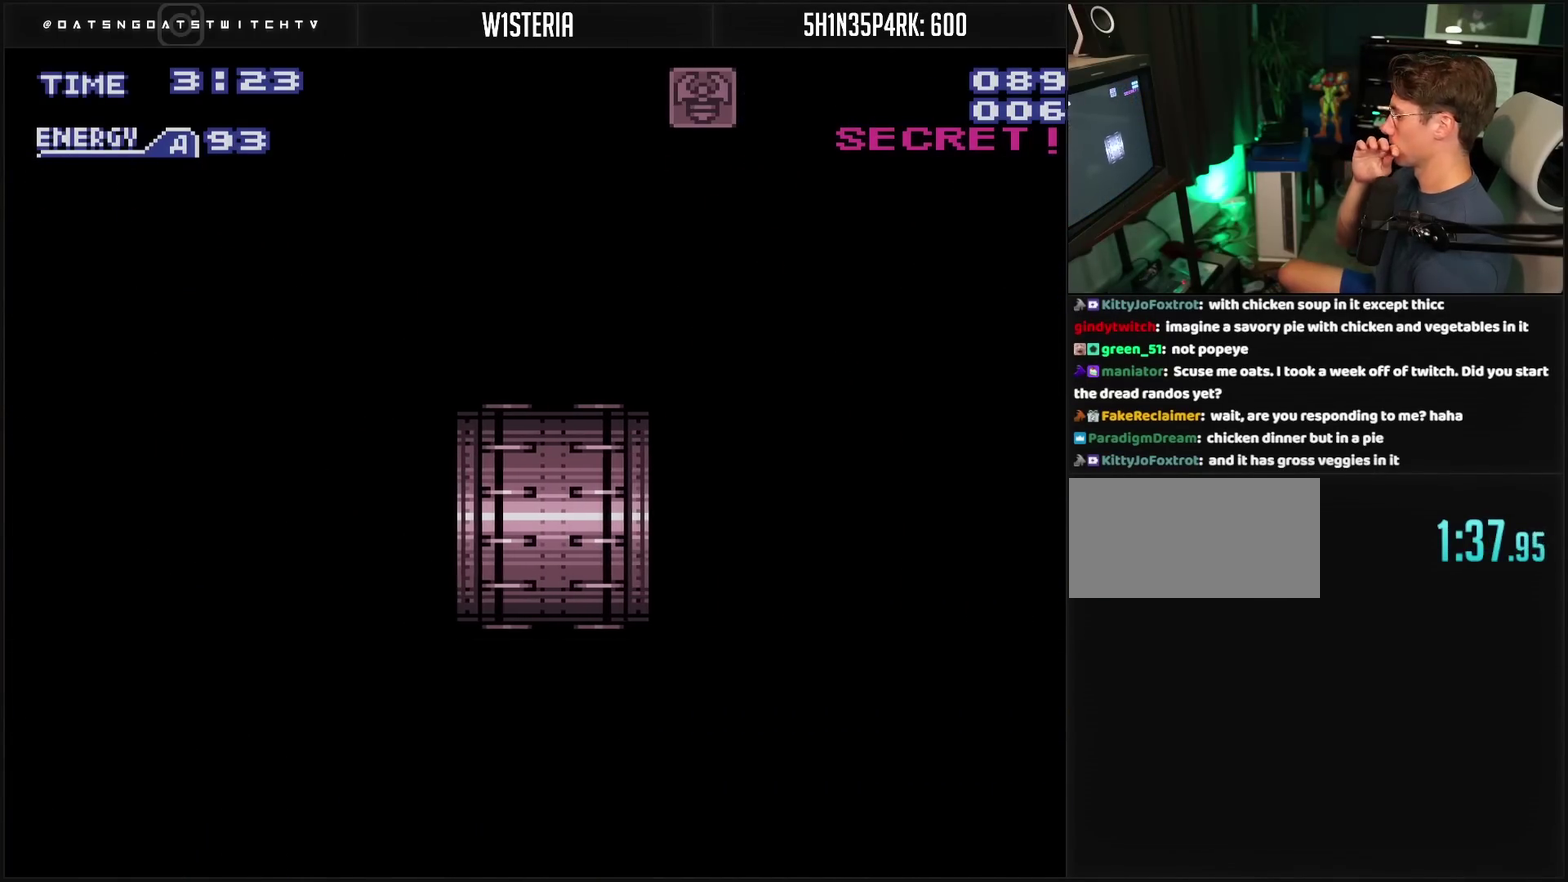
{"buttons": ["DPAD_RIGHT"], "events": []}